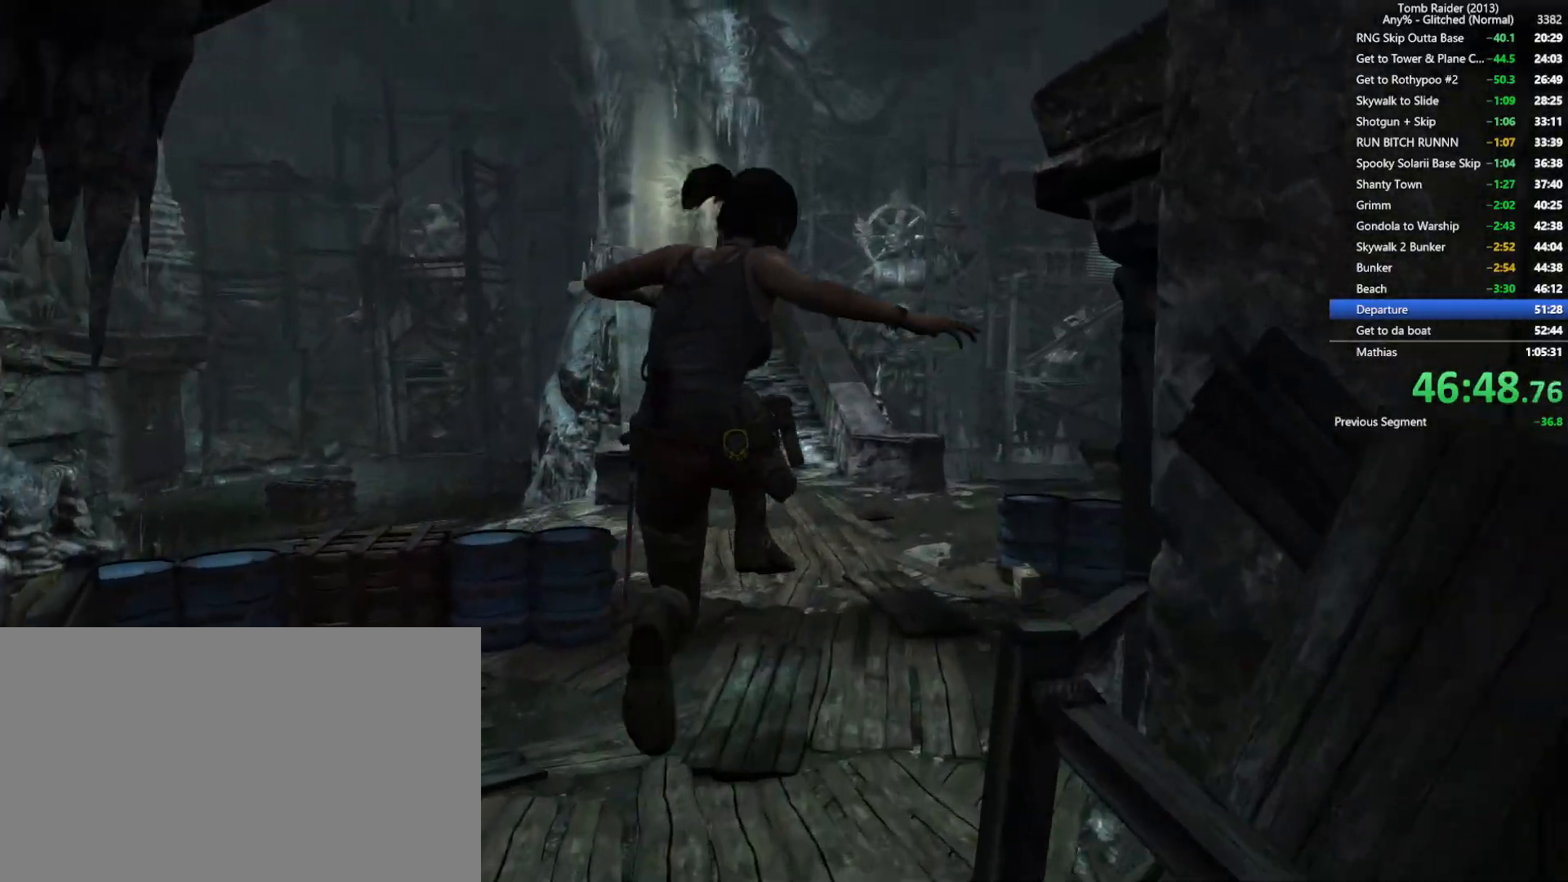
Gameplay with keyboard and mouse; each line is a JSON object with the keys and mouse buttons held at the frame after it. "events" lists presses ("down") and releases ("up") of "1", "2", "3", "4", "5", "a", "alt", "b", "c", "ctrl", "d", "e", "f", "g", "q", "r", "s", "shift", "space", "t", "tab", "v", "w", "x", "z", "mouse_left", "mouse_wheel", "mouse_right", "mouse_mb4" and "mouse_mb5" between this image and that frame as [ms after this image, input, new state], when the widget could be followed in between. "mouse_left", "mouse_wheel", "mouse_right", "mouse_mb4", "mouse_mb5" = the "left", "wheel", "right", "mb4", "mb5" buttons of the "mouse" list. No other keys are recorded. "wheel" means that the mouse wheel is clicked or scrolled. Not read: mouse_move.
{"keys": ["w"], "mouse": [], "events": [[67, "d", "up"]]}
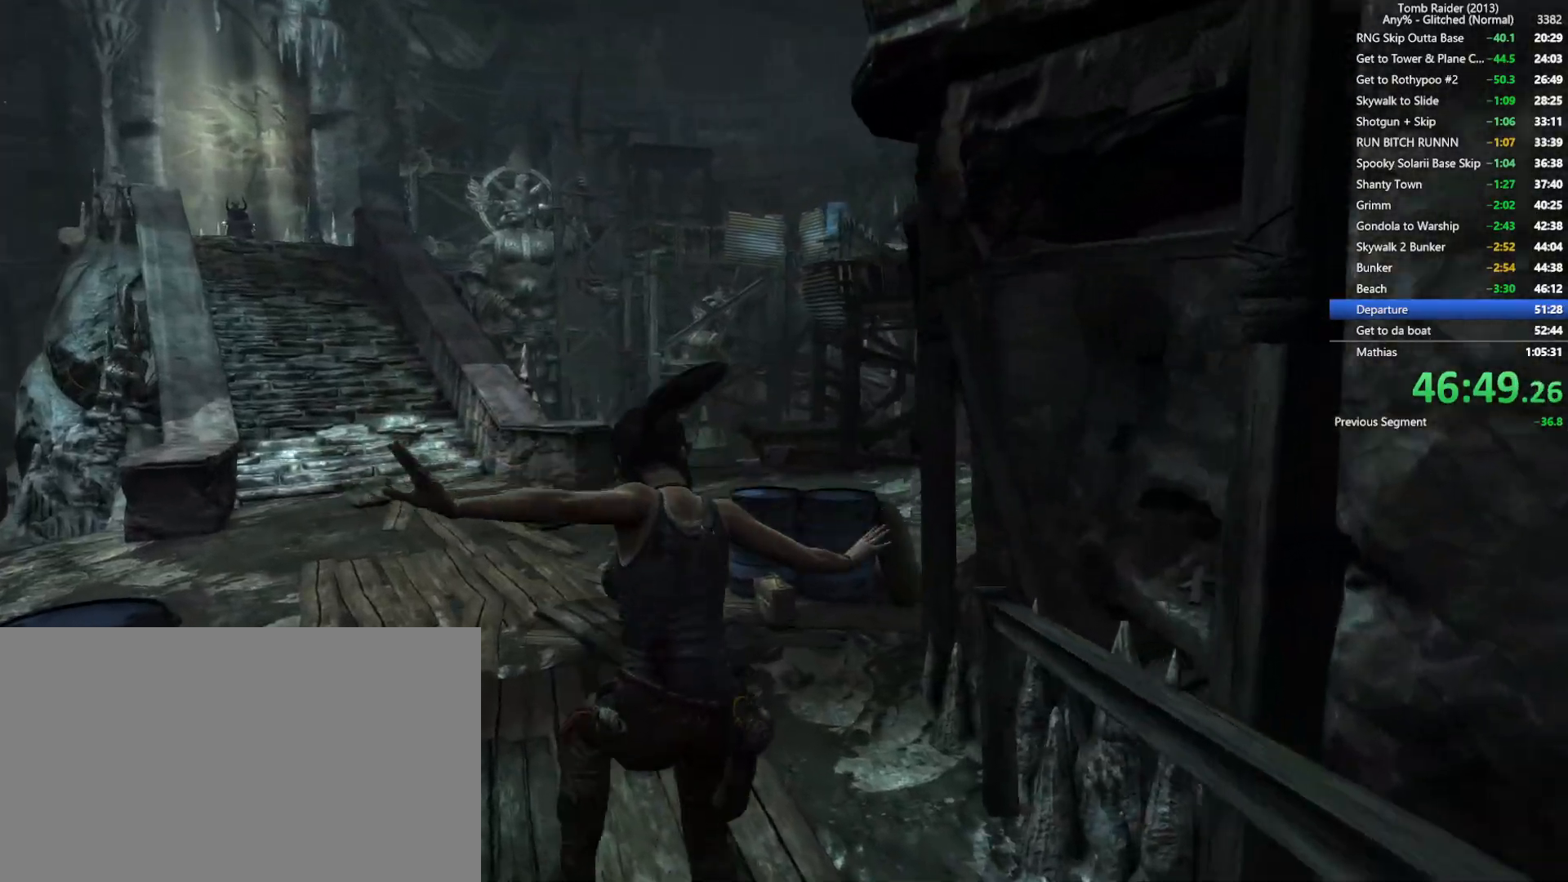
{"keys": ["w"], "mouse": [], "events": [[134, "shift", "down"], [250, "shift", "up"]]}
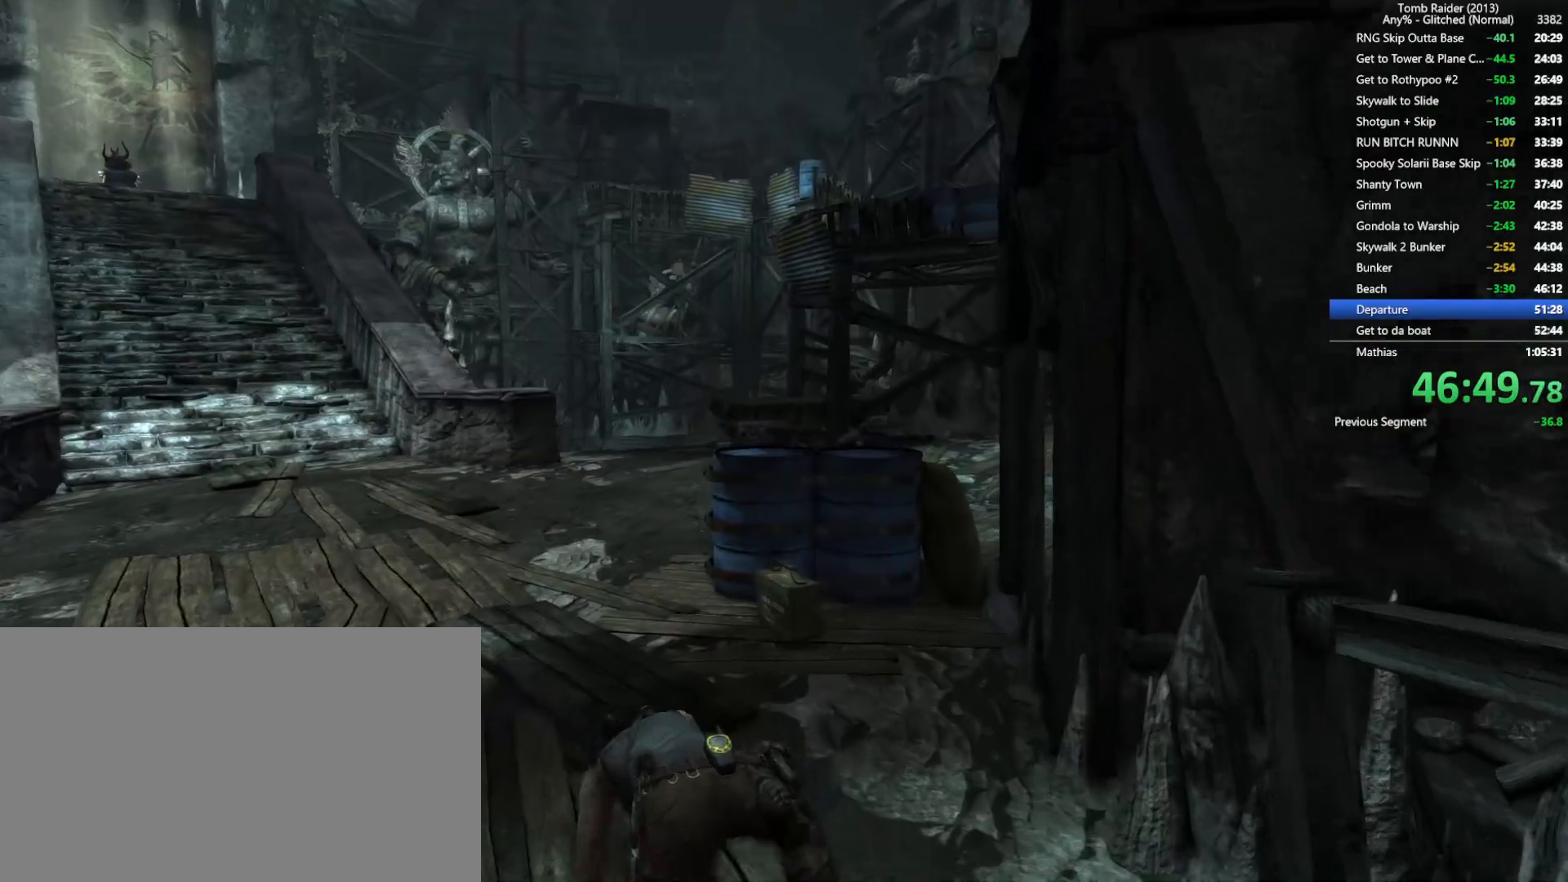
{"keys": ["w"], "mouse": [], "events": [[350, "e", "down"], [467, "e", "up"]]}
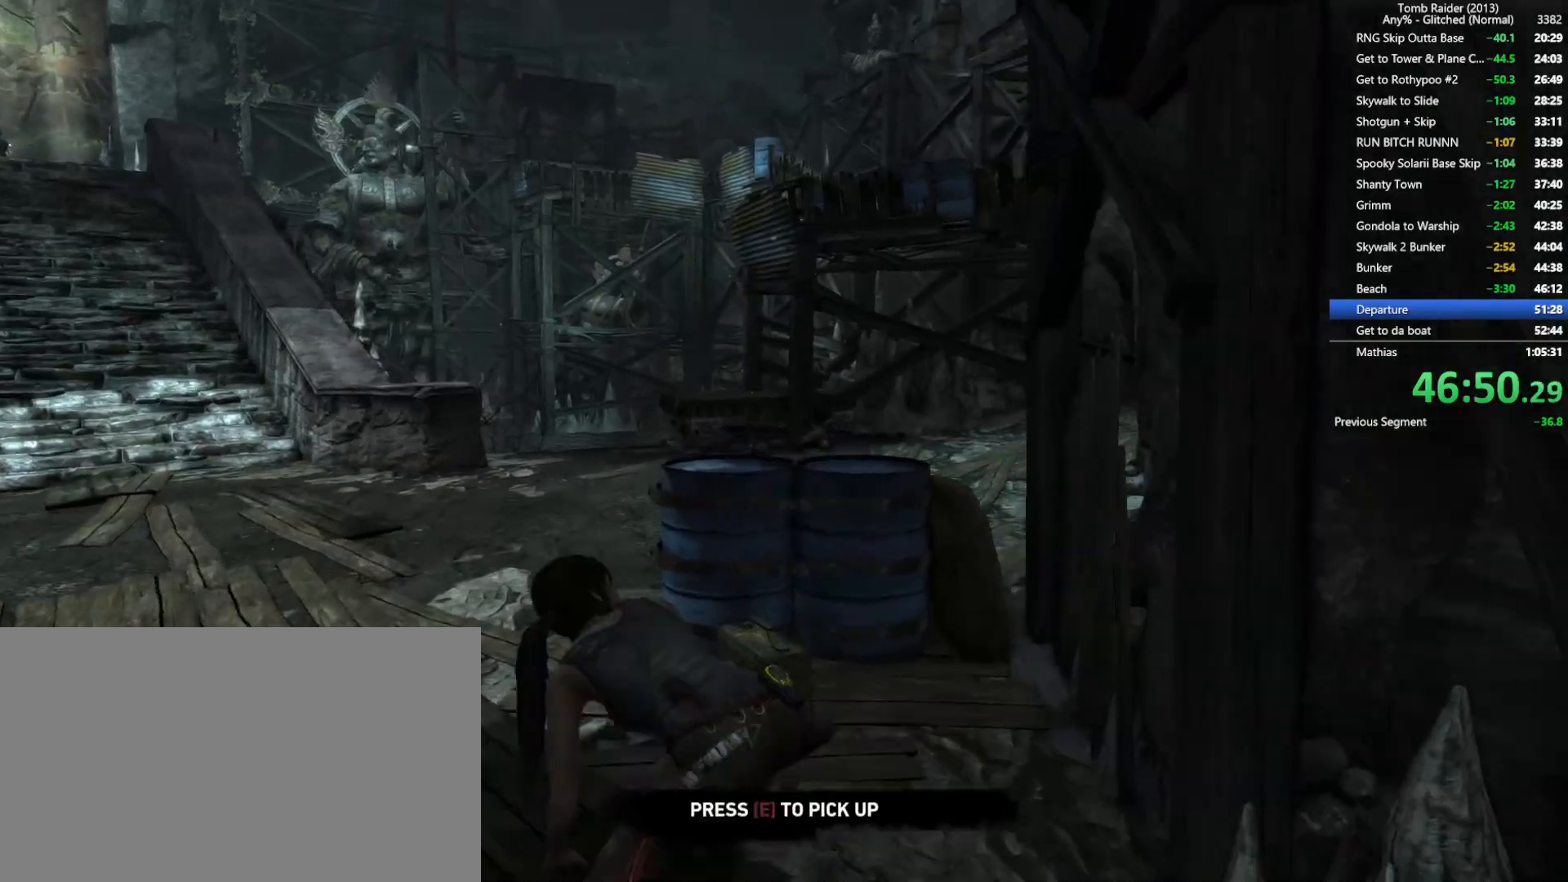
{"keys": ["a", "w"], "mouse": [], "events": [[50, "e", "down"], [150, "e", "up"], [217, "e", "down"], [300, "a", "down"], [334, "e", "up"]]}
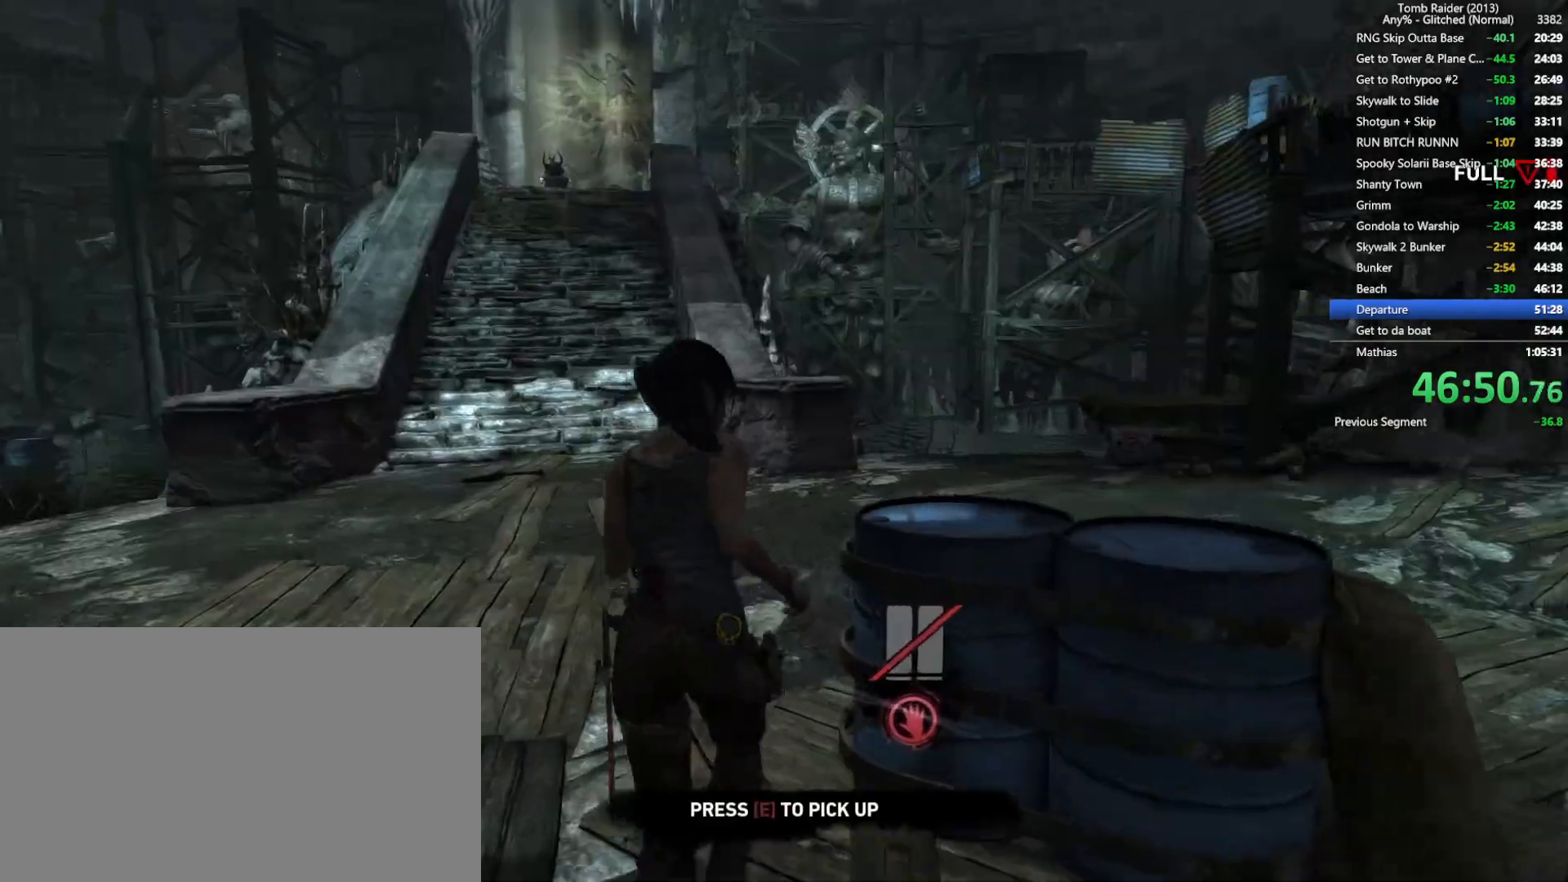
{"keys": ["d", "w"], "mouse": [], "events": [[17, "a", "up"], [17, "mouse_wheel", "down"], [134, "mouse_wheel", "up"], [167, "d", "down"]]}
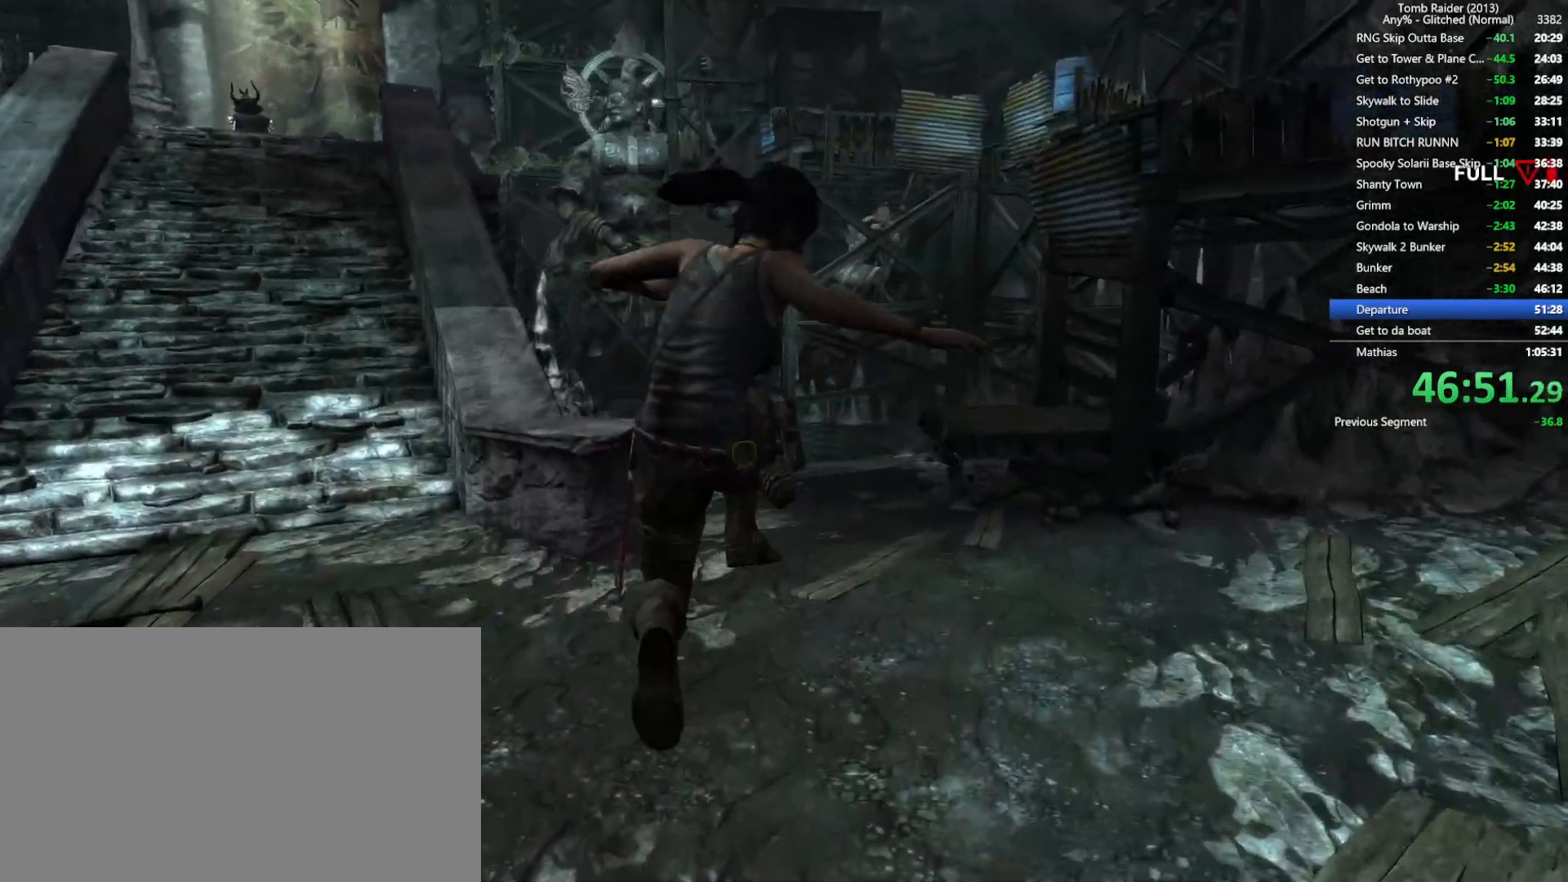
{"keys": ["w"], "mouse": [], "events": [[134, "d", "up"]]}
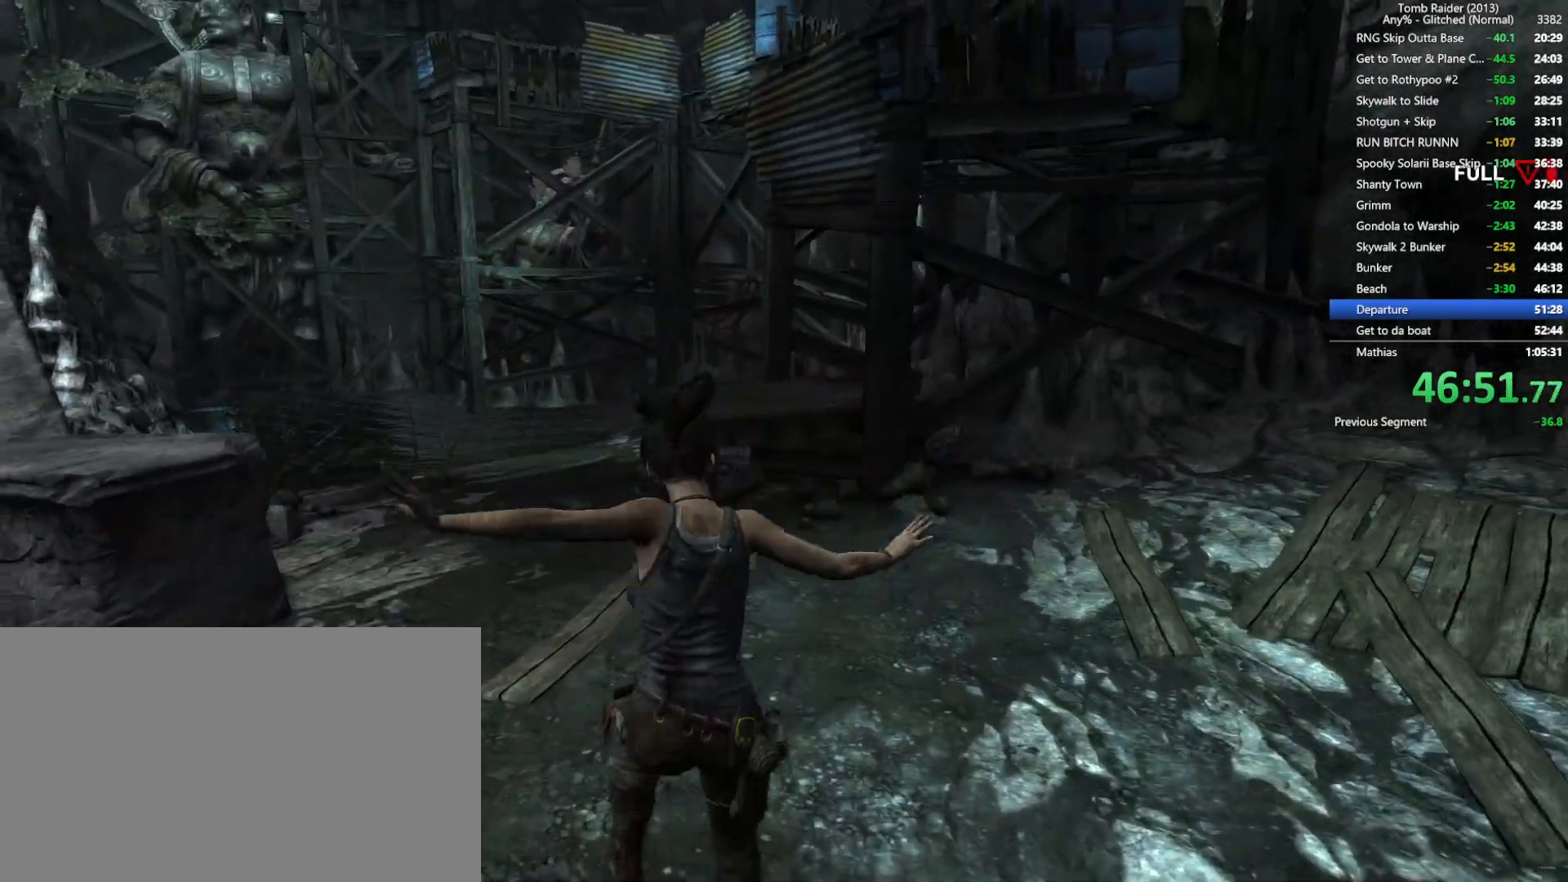
{"keys": ["w"], "mouse": [], "events": [[84, "mouse_wheel", "down"], [350, "mouse_wheel", "up"]]}
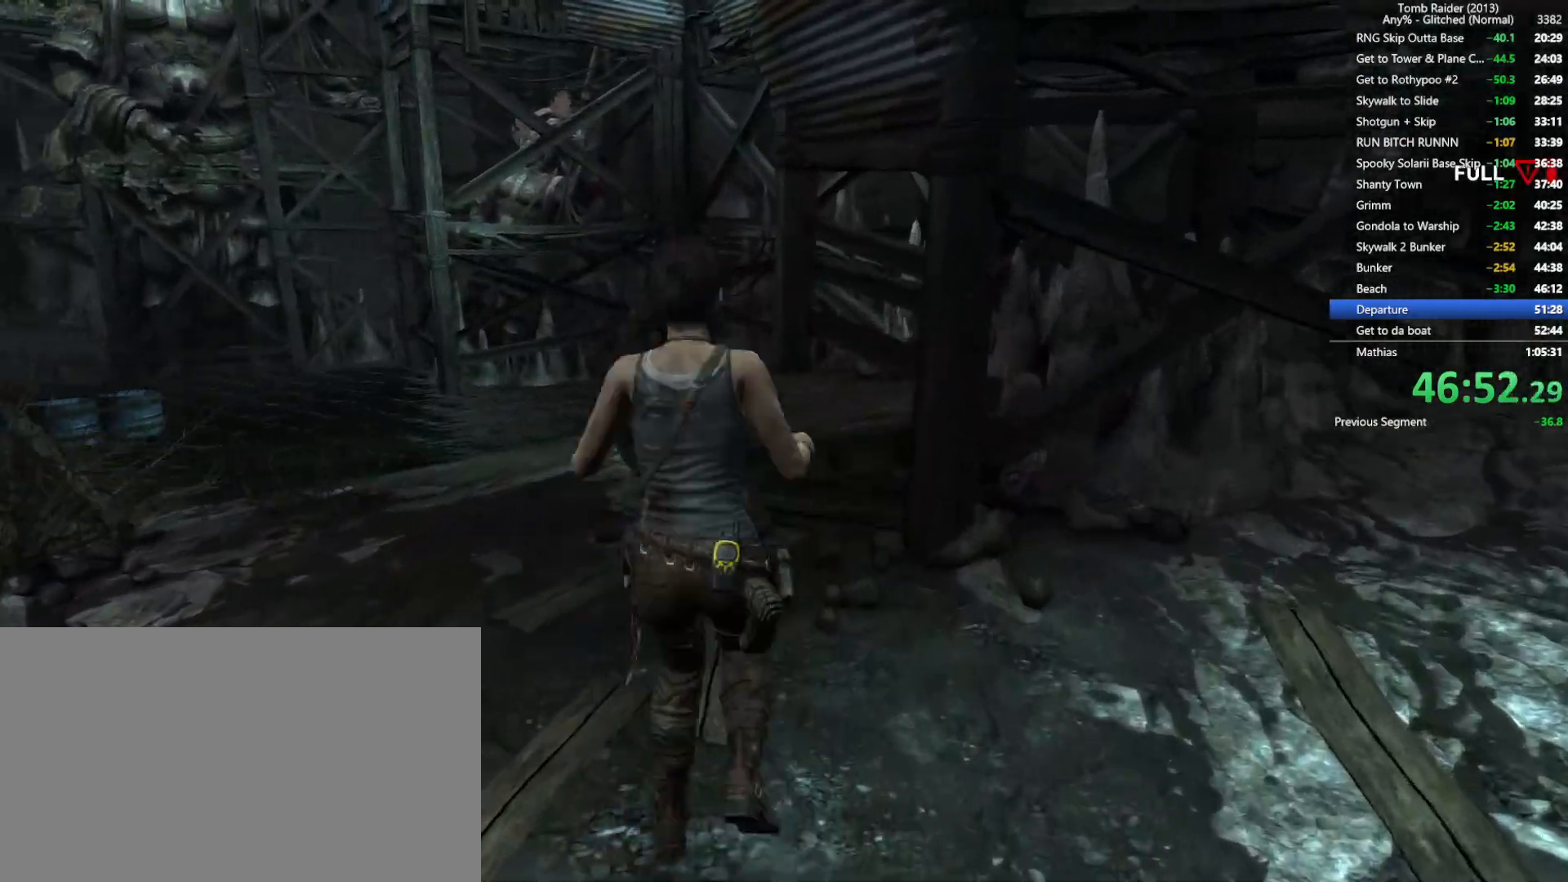
{"keys": ["w"], "mouse": [], "events": [[200, "a", "down"], [500, "a", "up"]]}
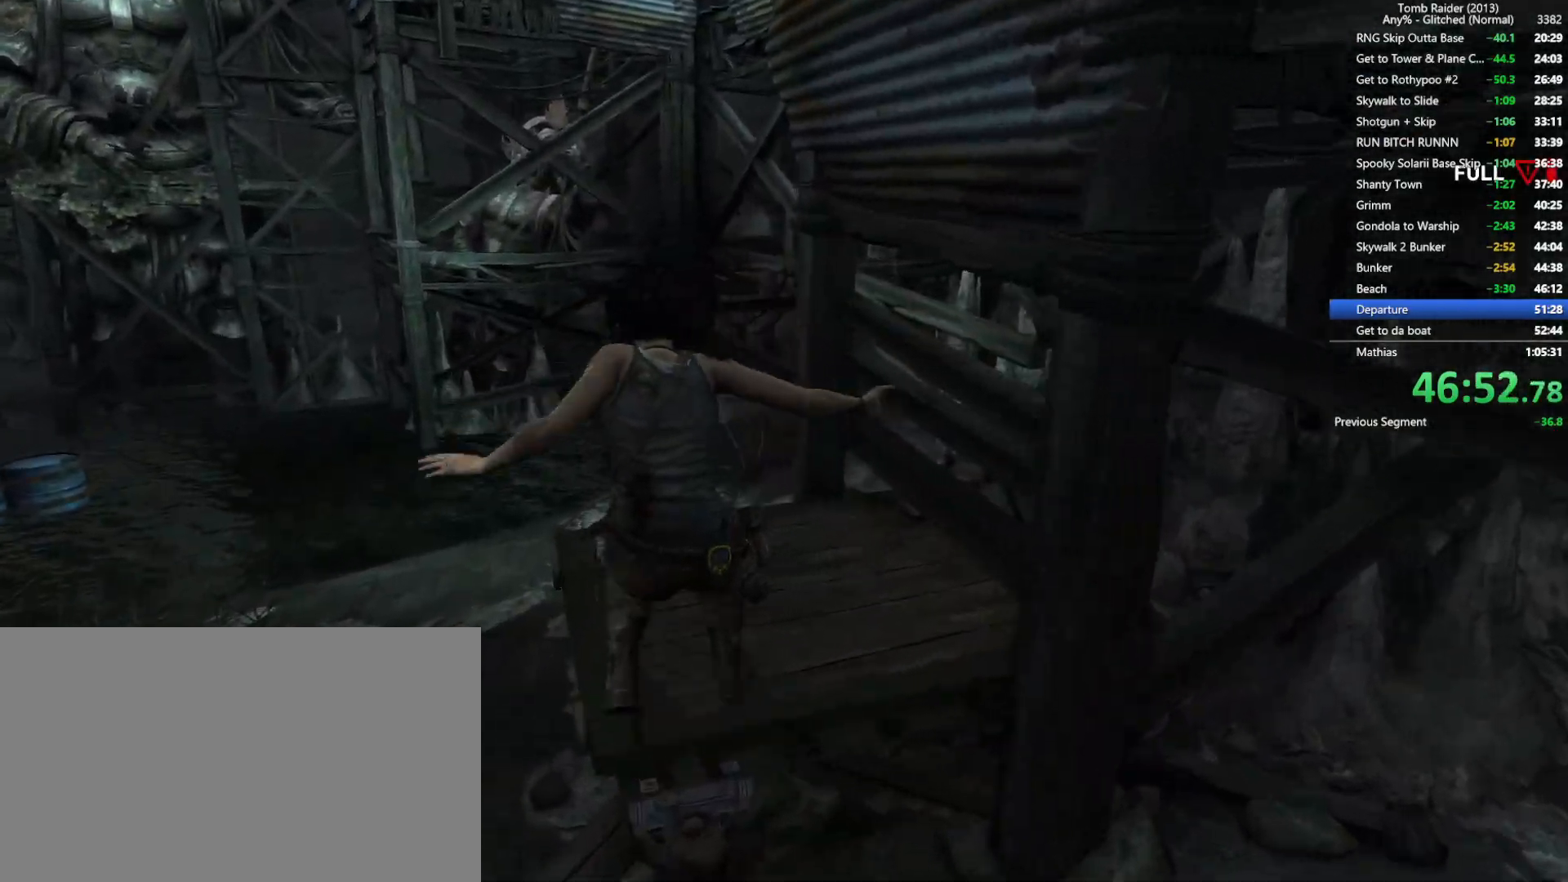
{"keys": ["d", "w"], "mouse": [], "events": [[367, "d", "down"]]}
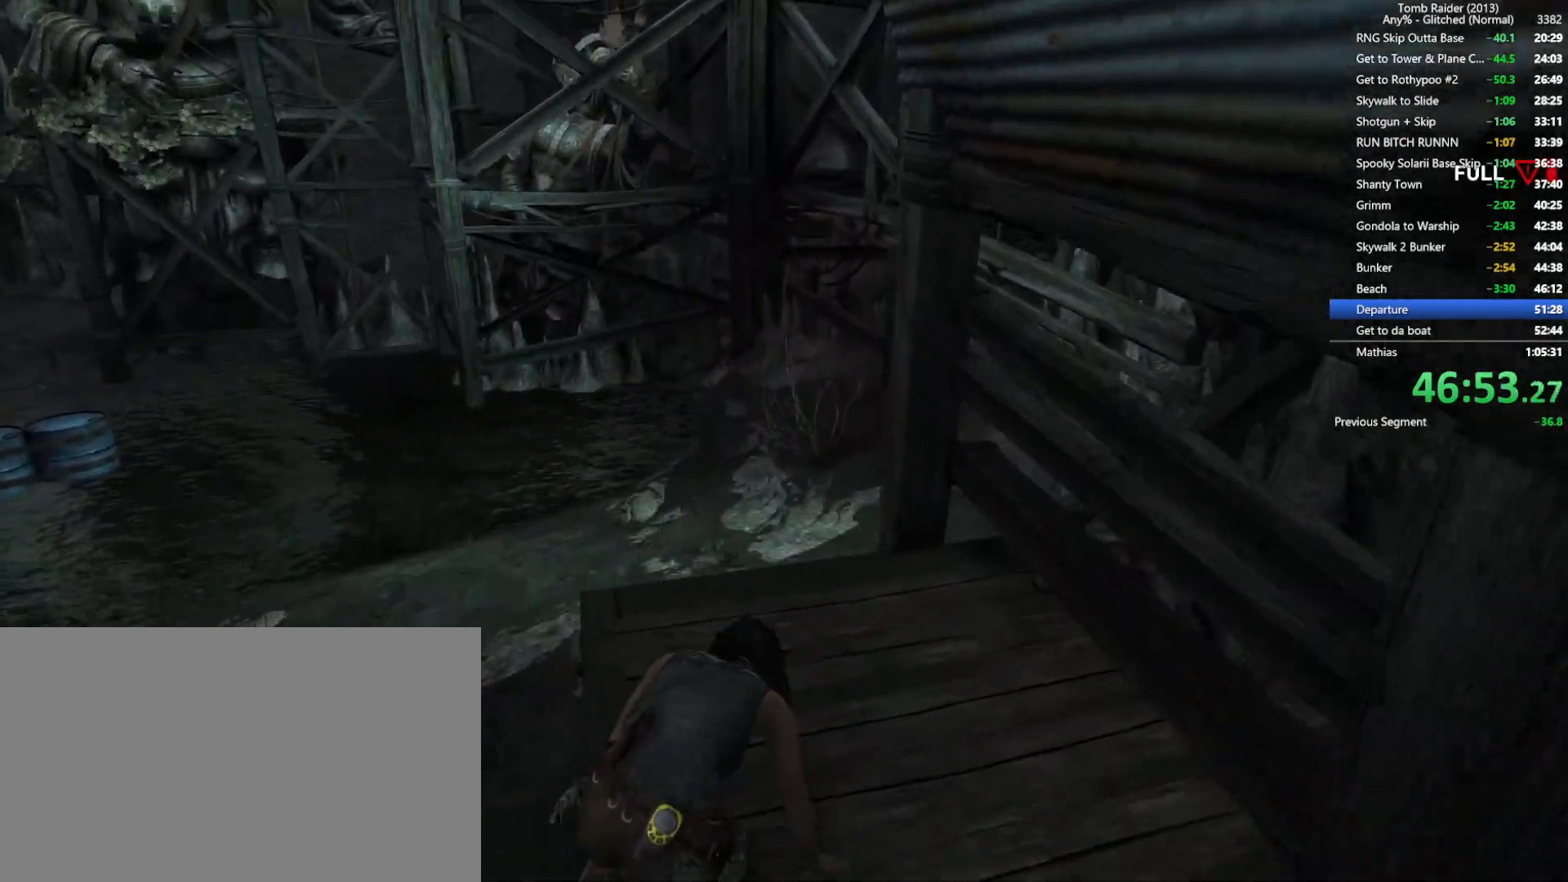
{"keys": ["d"], "mouse": ["right"], "events": [[50, "d", "up"], [167, "d", "down"], [484, "mouse_right", "down"], [500, "w", "up"]]}
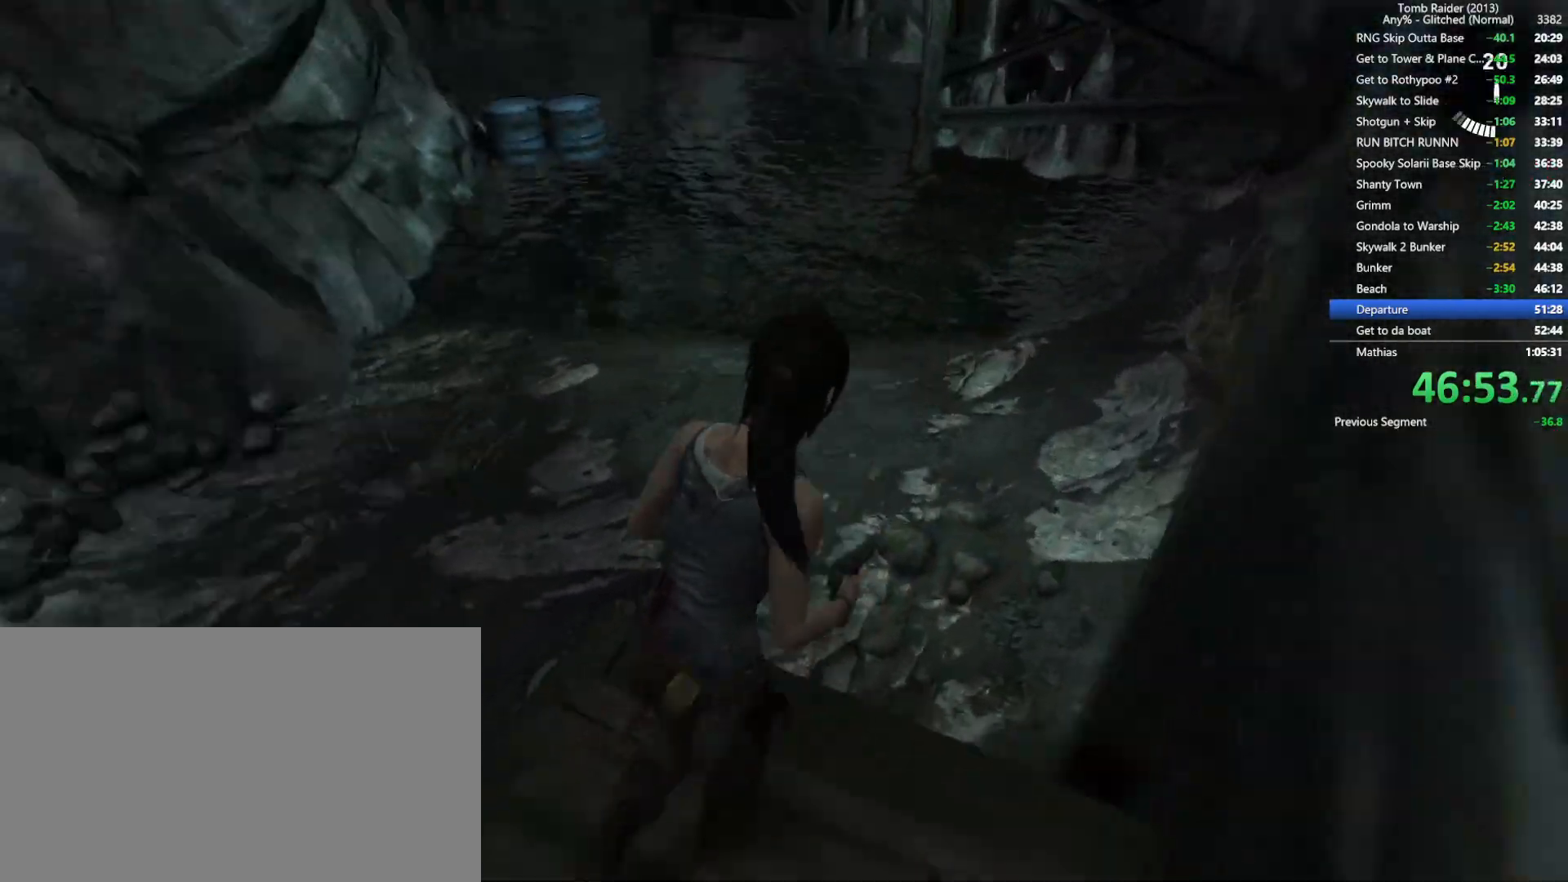
{"keys": ["s"], "mouse": ["right"], "events": [[84, "d", "up"], [367, "s", "down"]]}
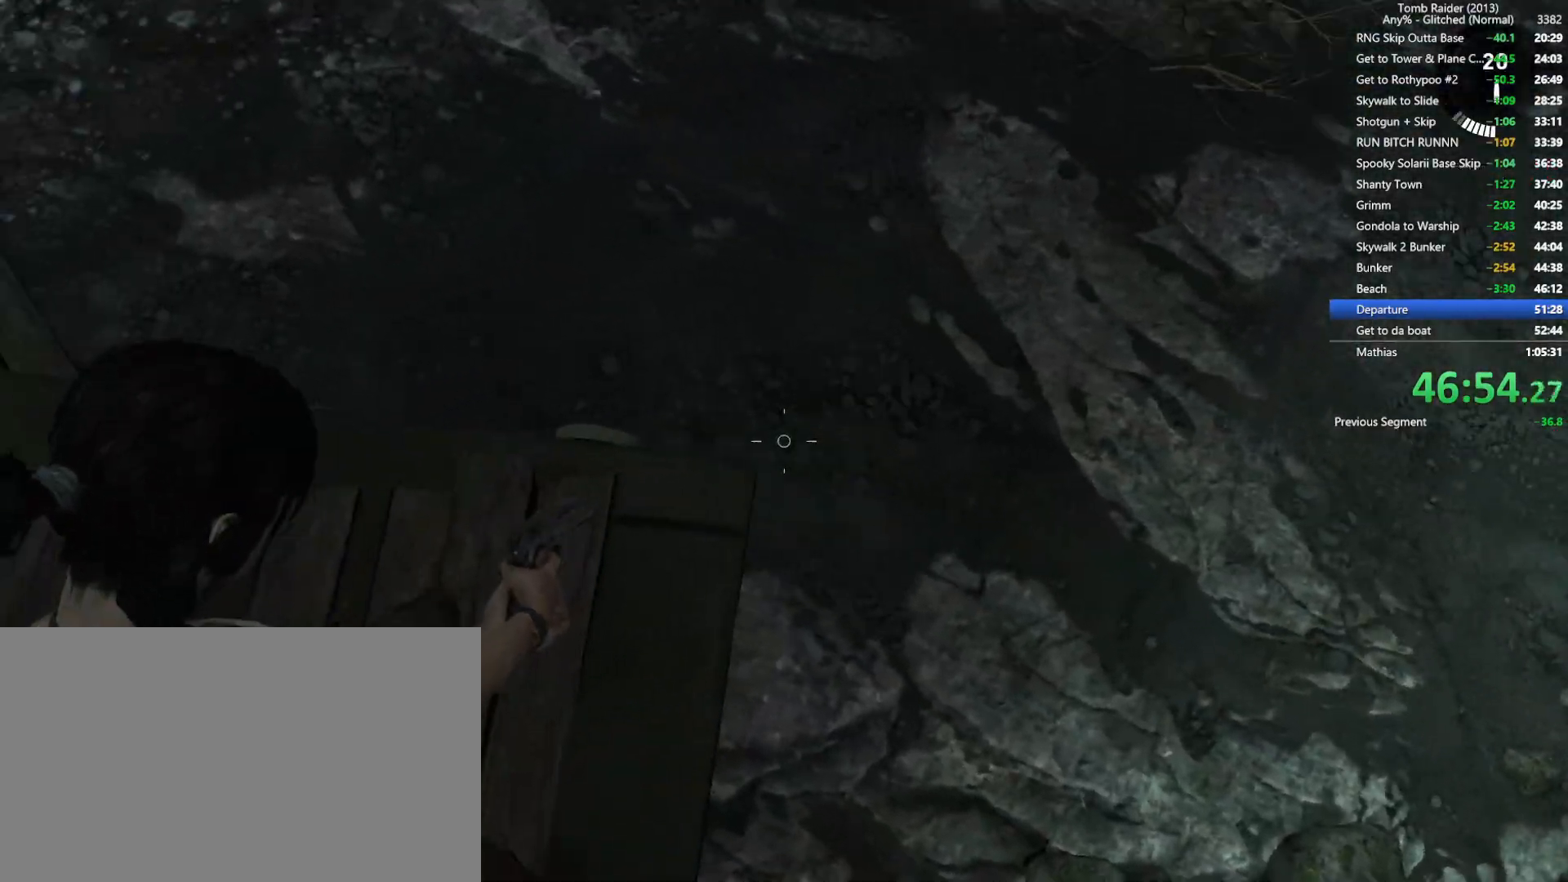
{"keys": ["d"], "mouse": ["right"], "events": [[67, "s", "up"], [167, "d", "down"], [284, "d", "up"], [434, "d", "down"]]}
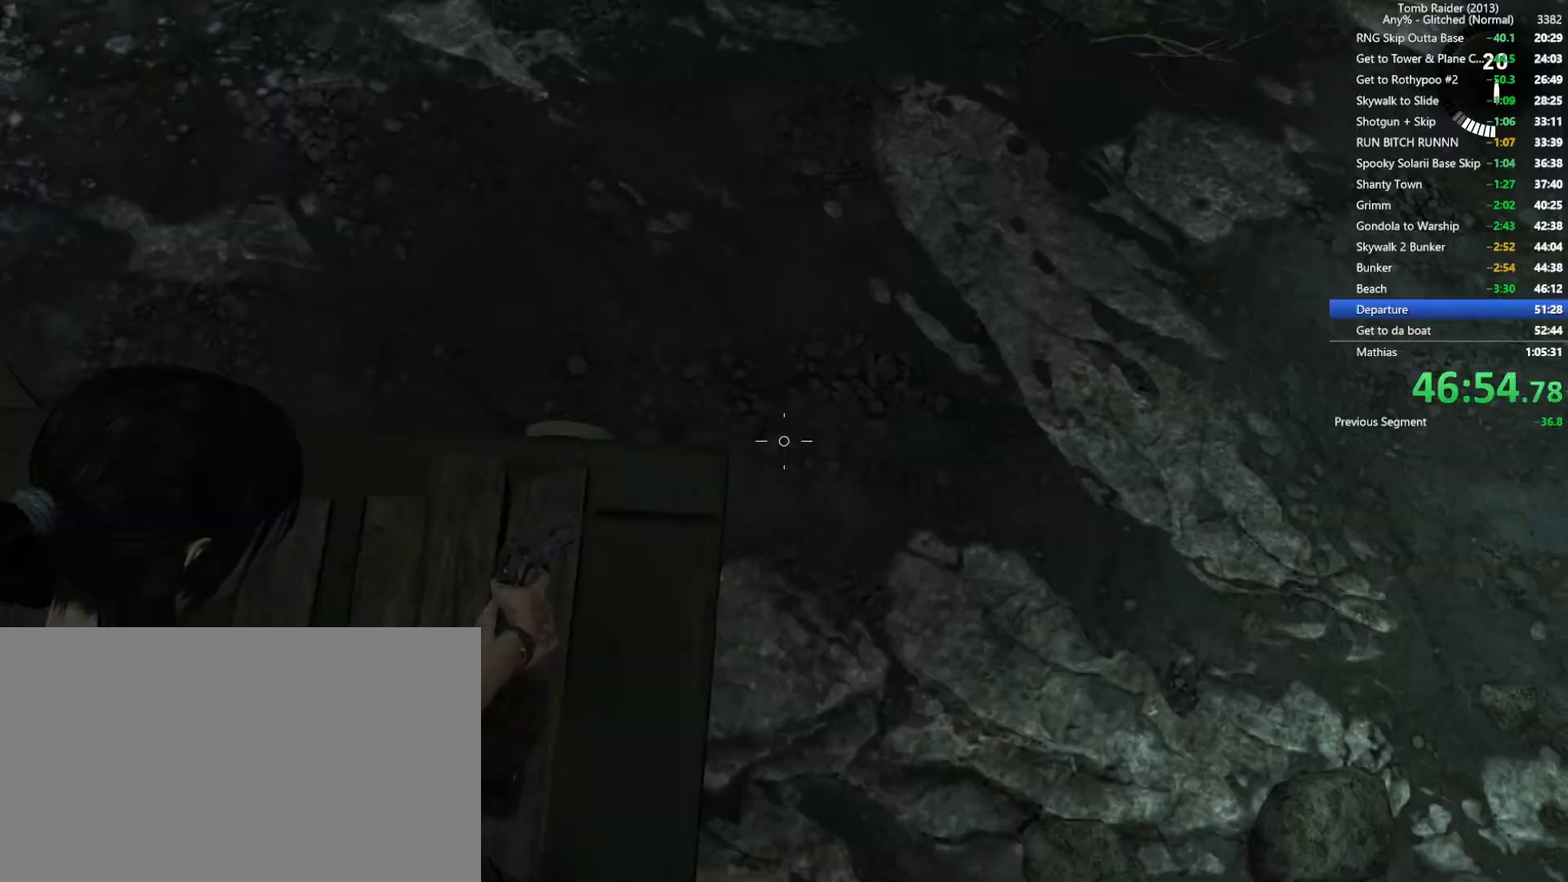
{"keys": ["d"], "mouse": ["right"], "events": [[100, "d", "up"], [334, "d", "down"]]}
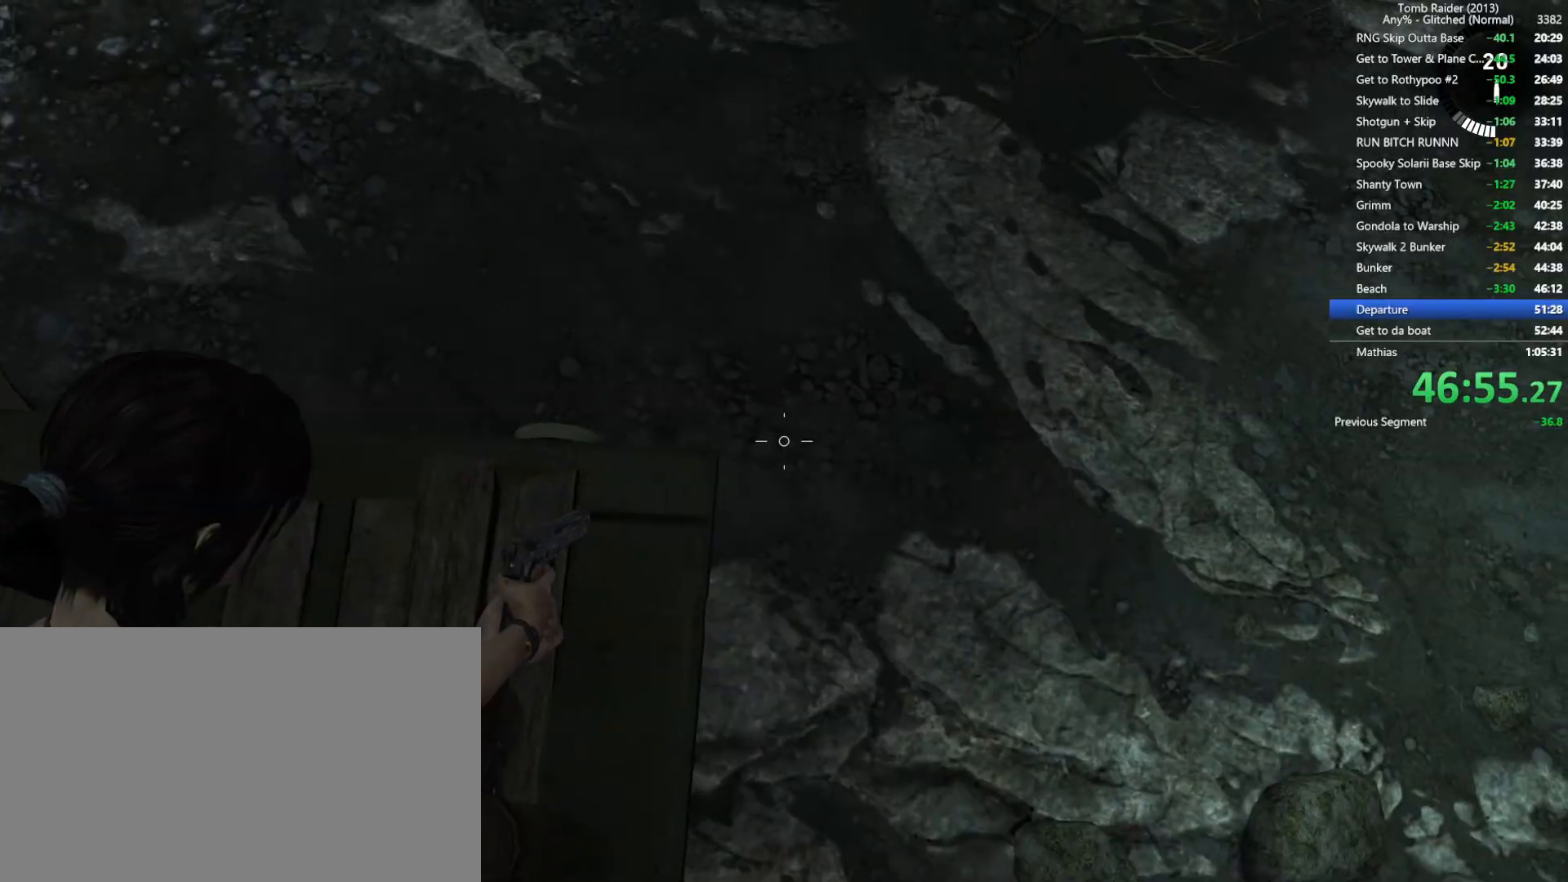
{"keys": ["1", "s"], "mouse": ["right"], "events": [[17, "d", "up"], [217, "s", "down"], [434, "1", "down"]]}
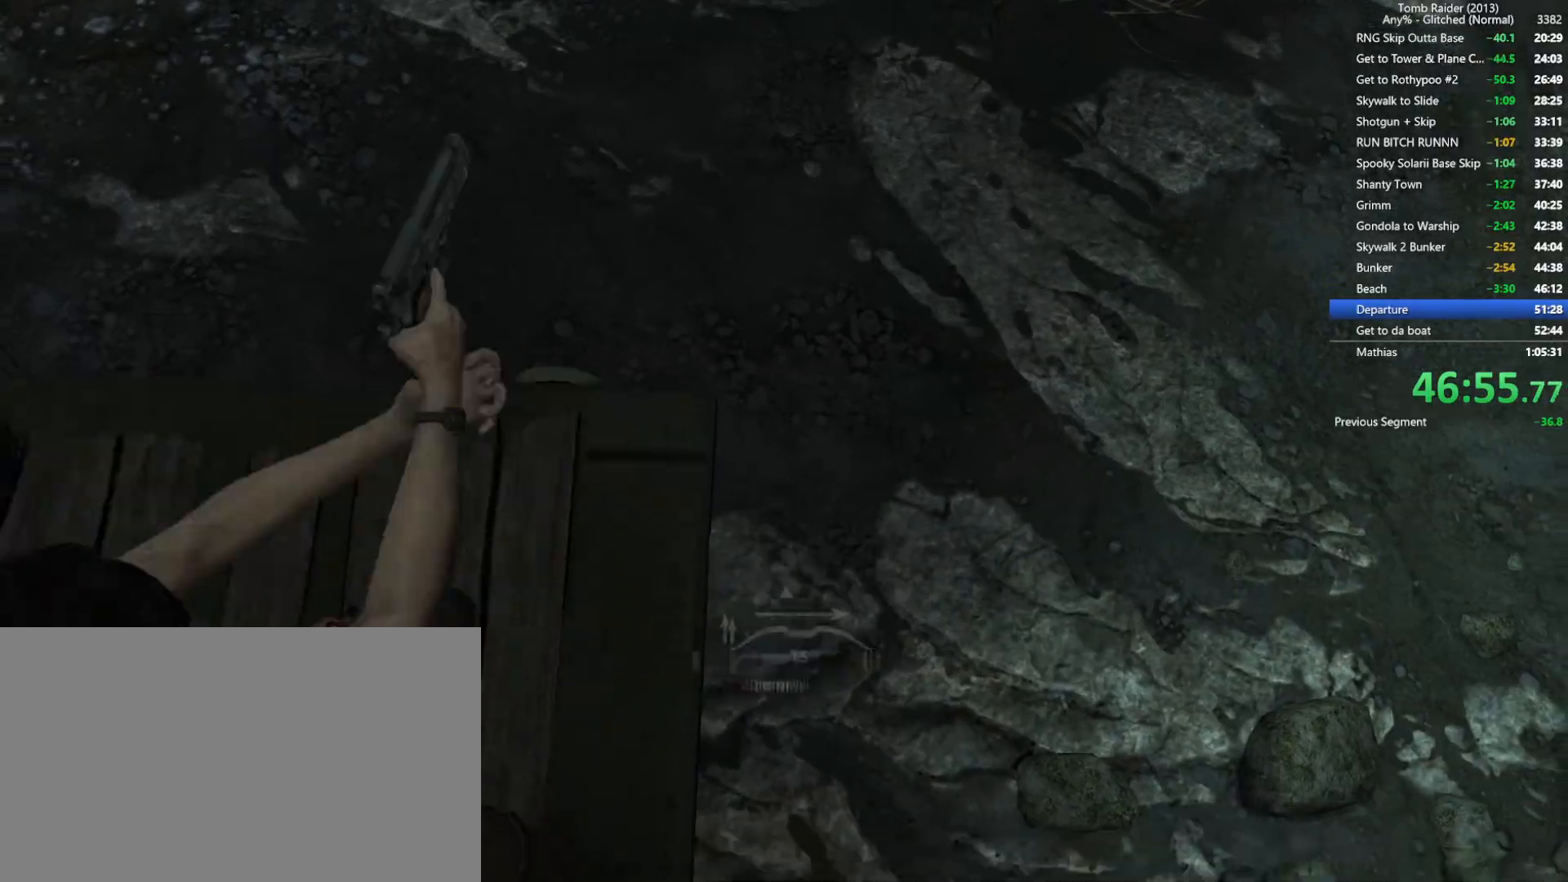
{"keys": ["s"], "mouse": ["right"], "events": [[50, "1", "up"]]}
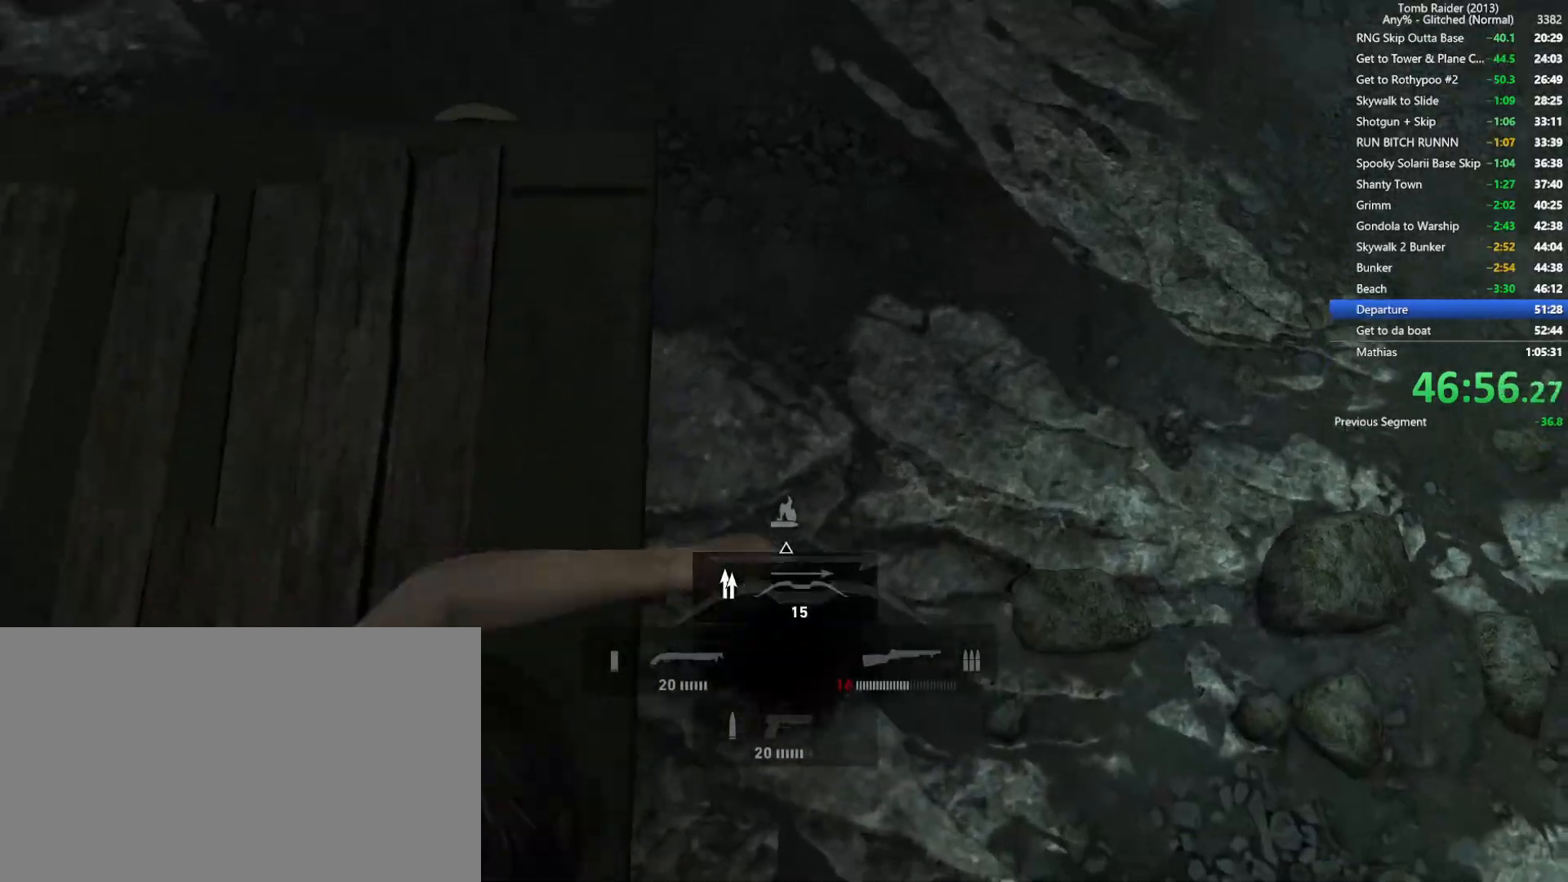
{"keys": ["s"], "mouse": ["right"], "events": []}
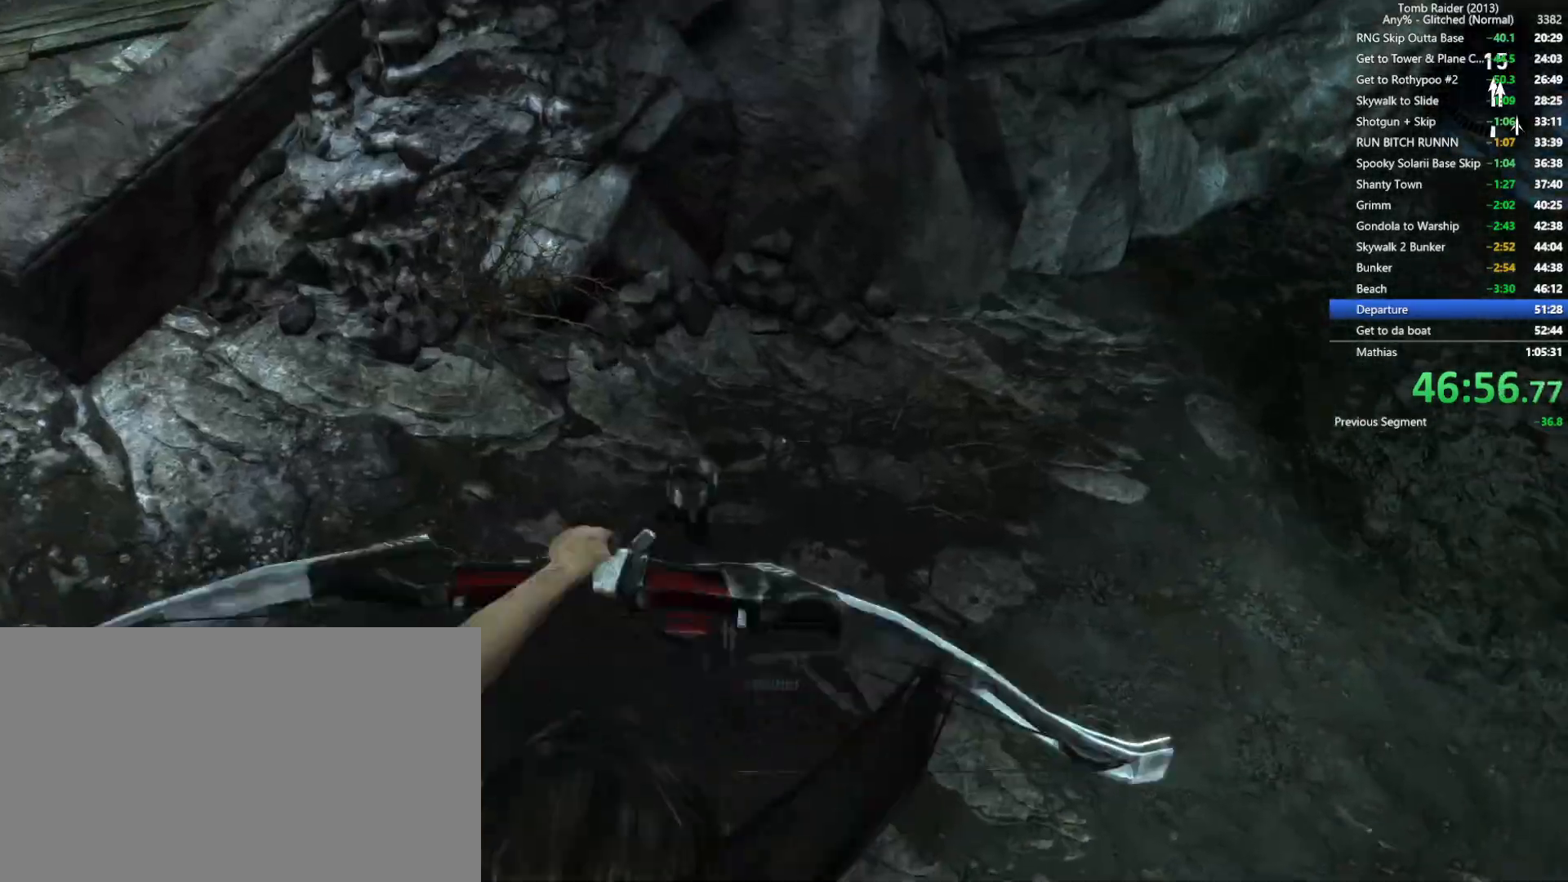
{"keys": ["d", "s"], "mouse": ["right"], "events": [[500, "d", "down"]]}
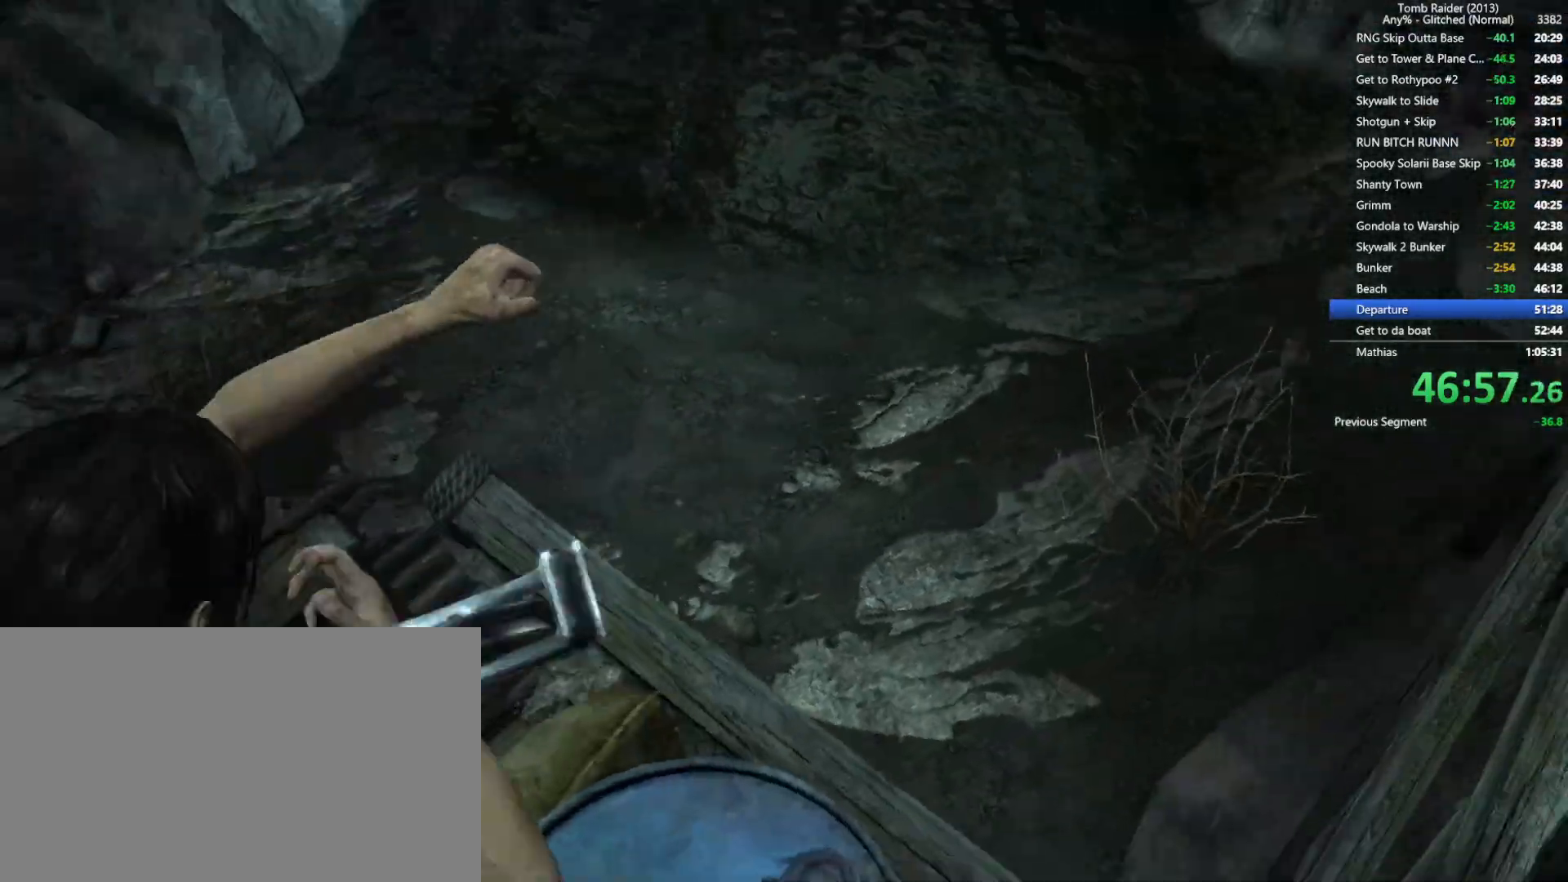
{"keys": ["w"], "mouse": ["right"], "events": [[67, "s", "up"], [200, "w", "down"], [500, "d", "up"]]}
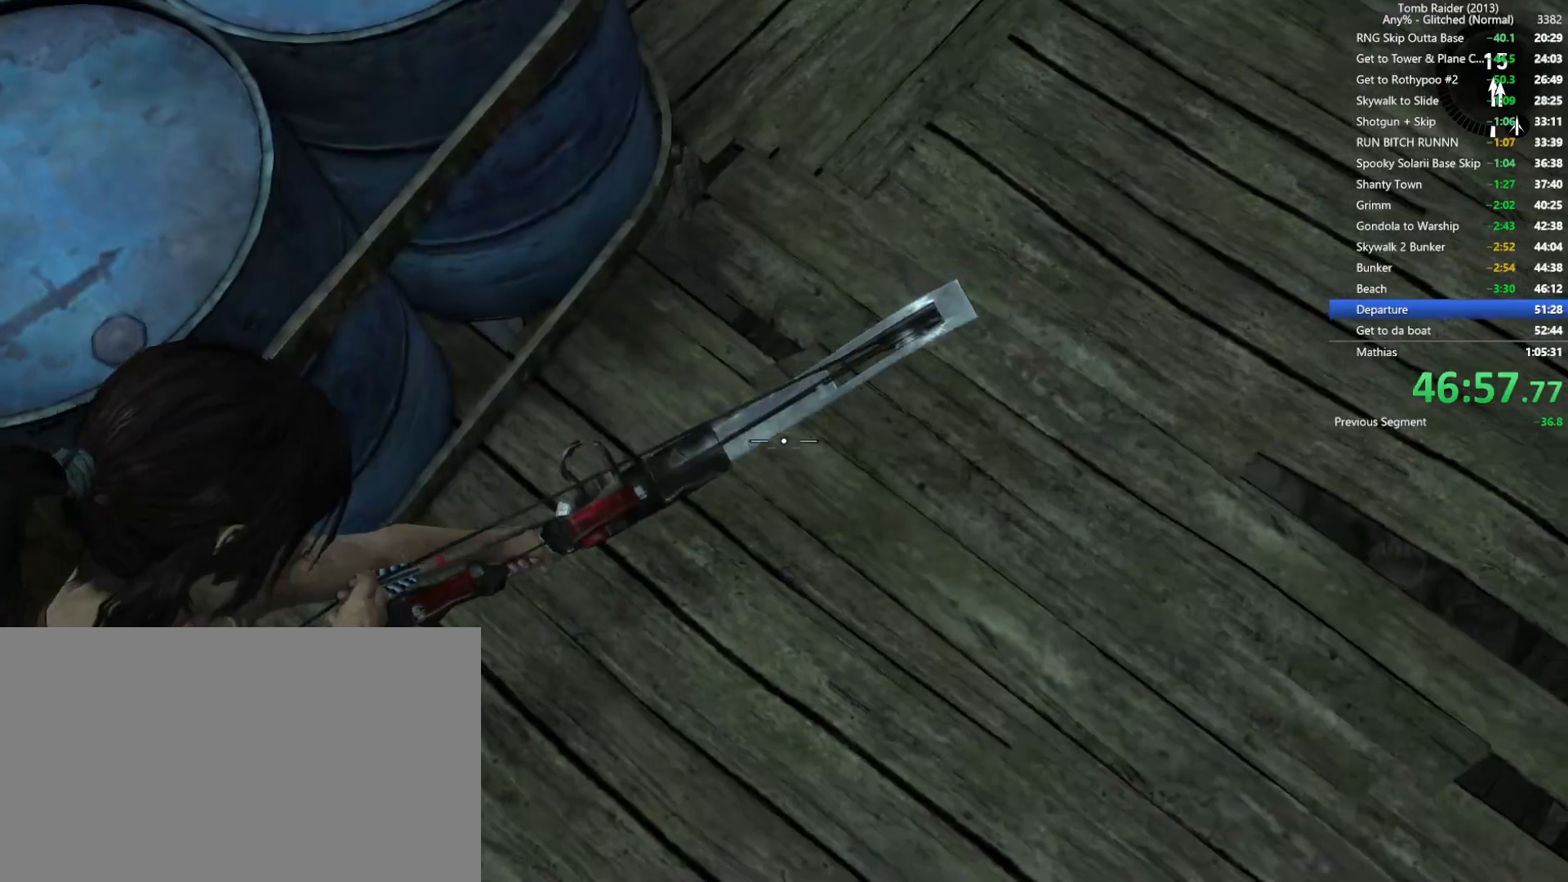
{"keys": ["w"], "mouse": ["right"], "events": [[100, "shift", "down"], [250, "shift", "up"]]}
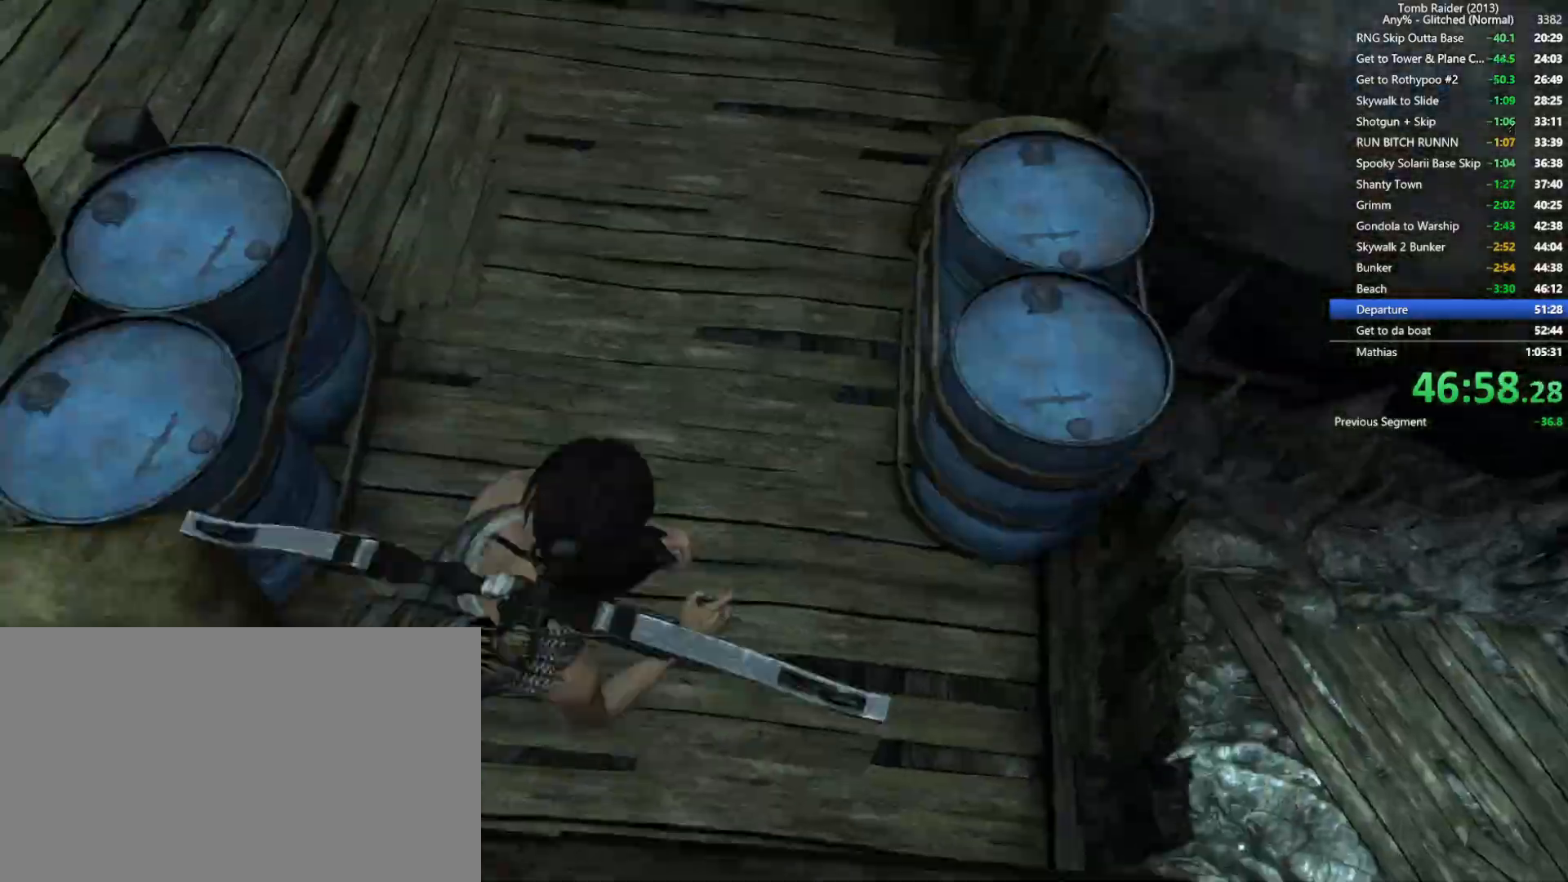
{"keys": ["w"], "mouse": ["right"], "events": [[117, "shift", "down"], [267, "shift", "up"], [384, "shift", "down"], [500, "shift", "up"]]}
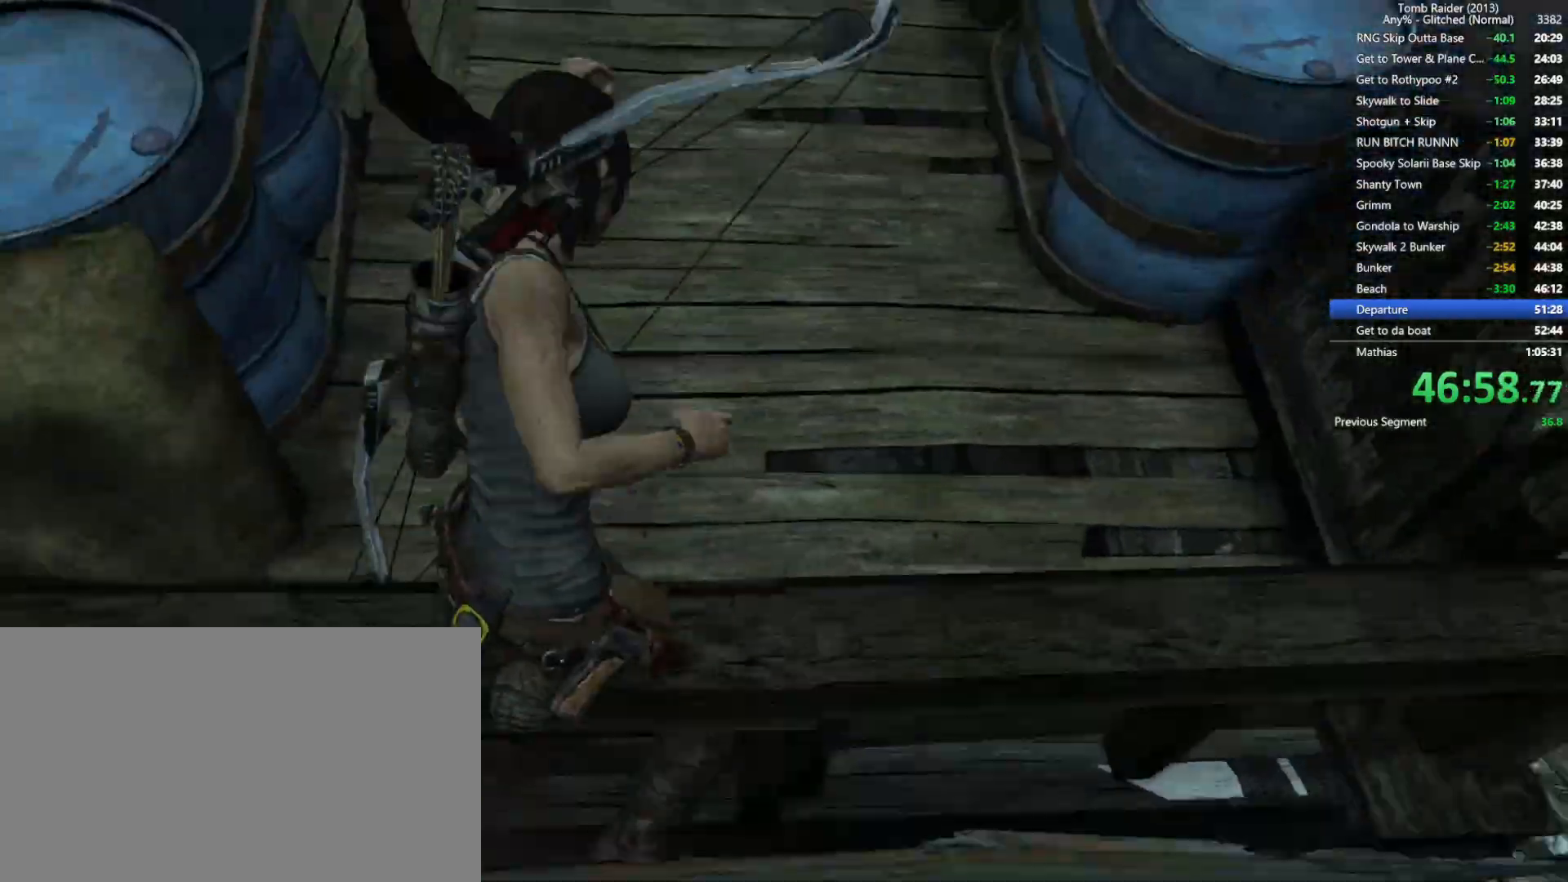
{"keys": ["w"], "mouse": ["right"], "events": [[100, "shift", "down"], [234, "shift", "up"], [334, "shift", "down"], [417, "shift", "up"]]}
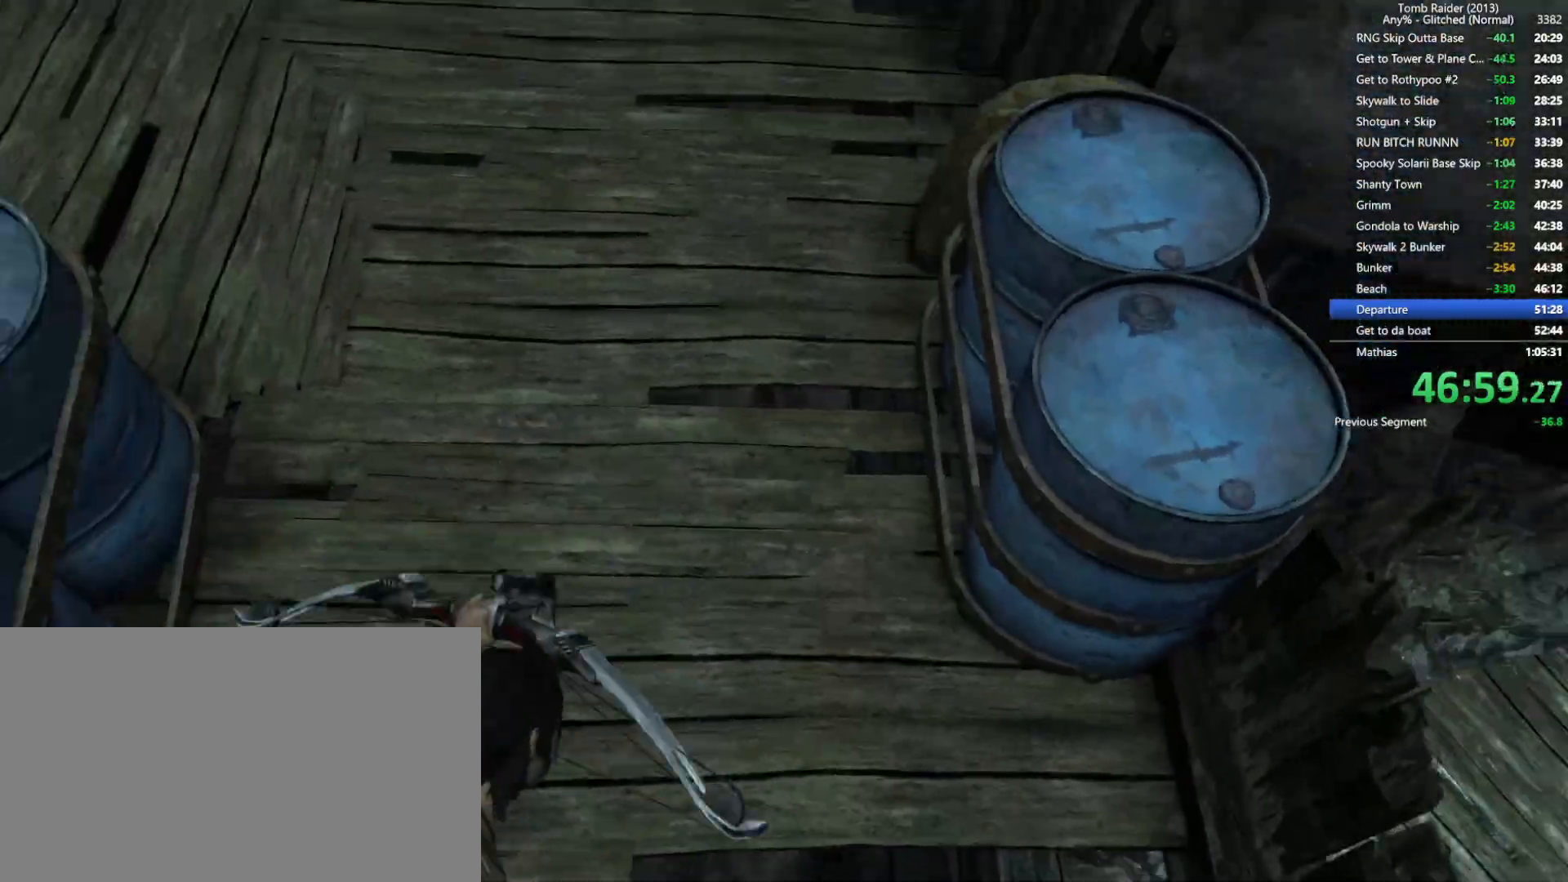
{"keys": ["w"], "mouse": ["right"], "events": [[267, "2", "down"], [367, "2", "up"]]}
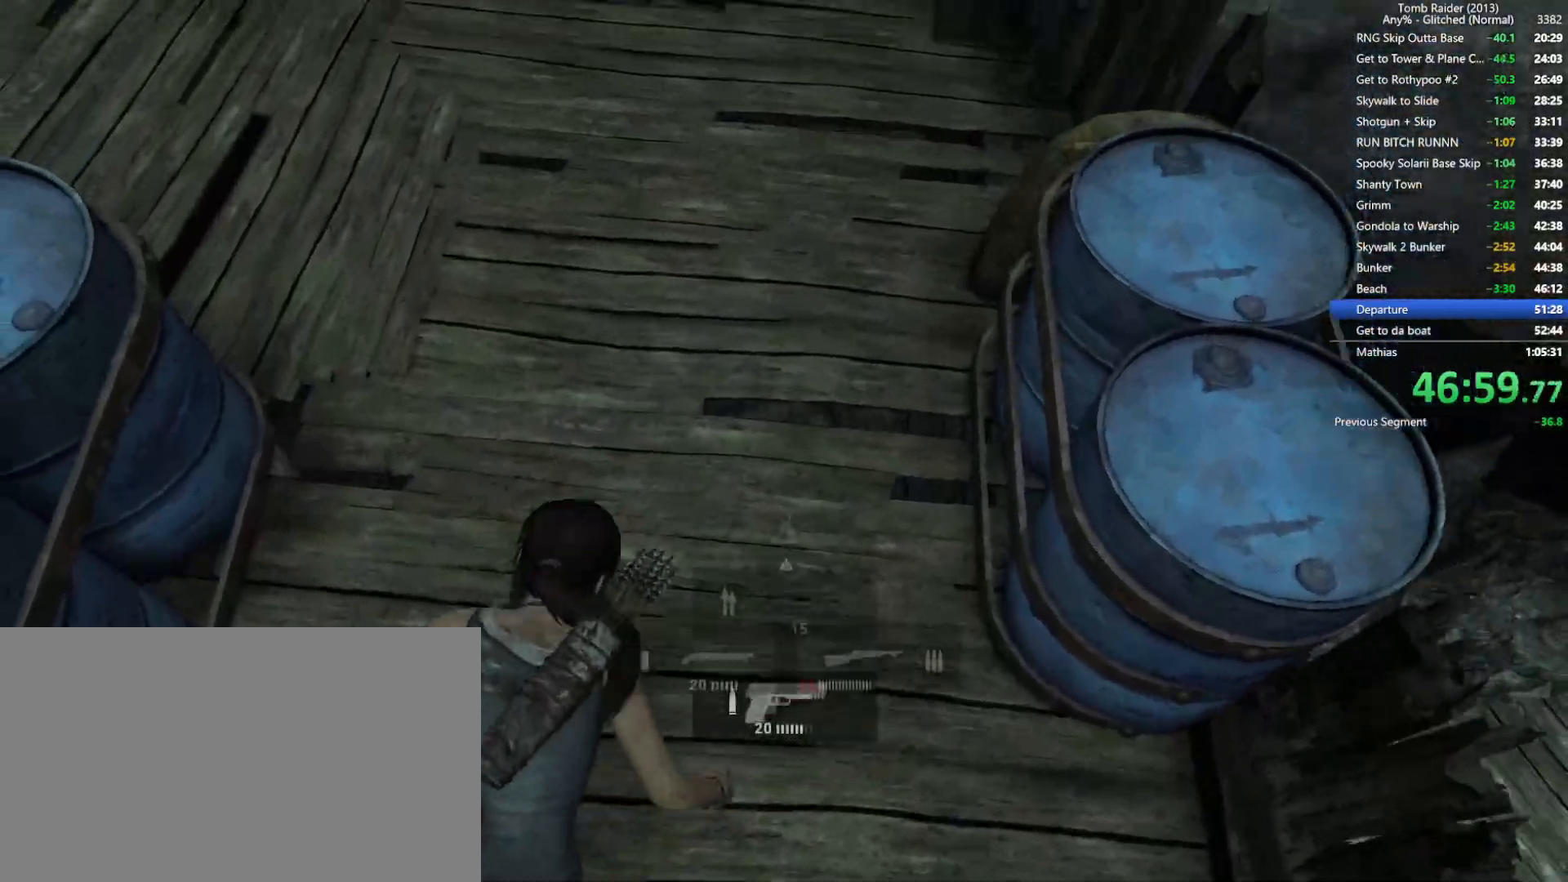
{"keys": ["w"], "mouse": ["right"], "events": [[67, "shift", "down"], [217, "shift", "up"], [350, "shift", "down"], [467, "shift", "up"]]}
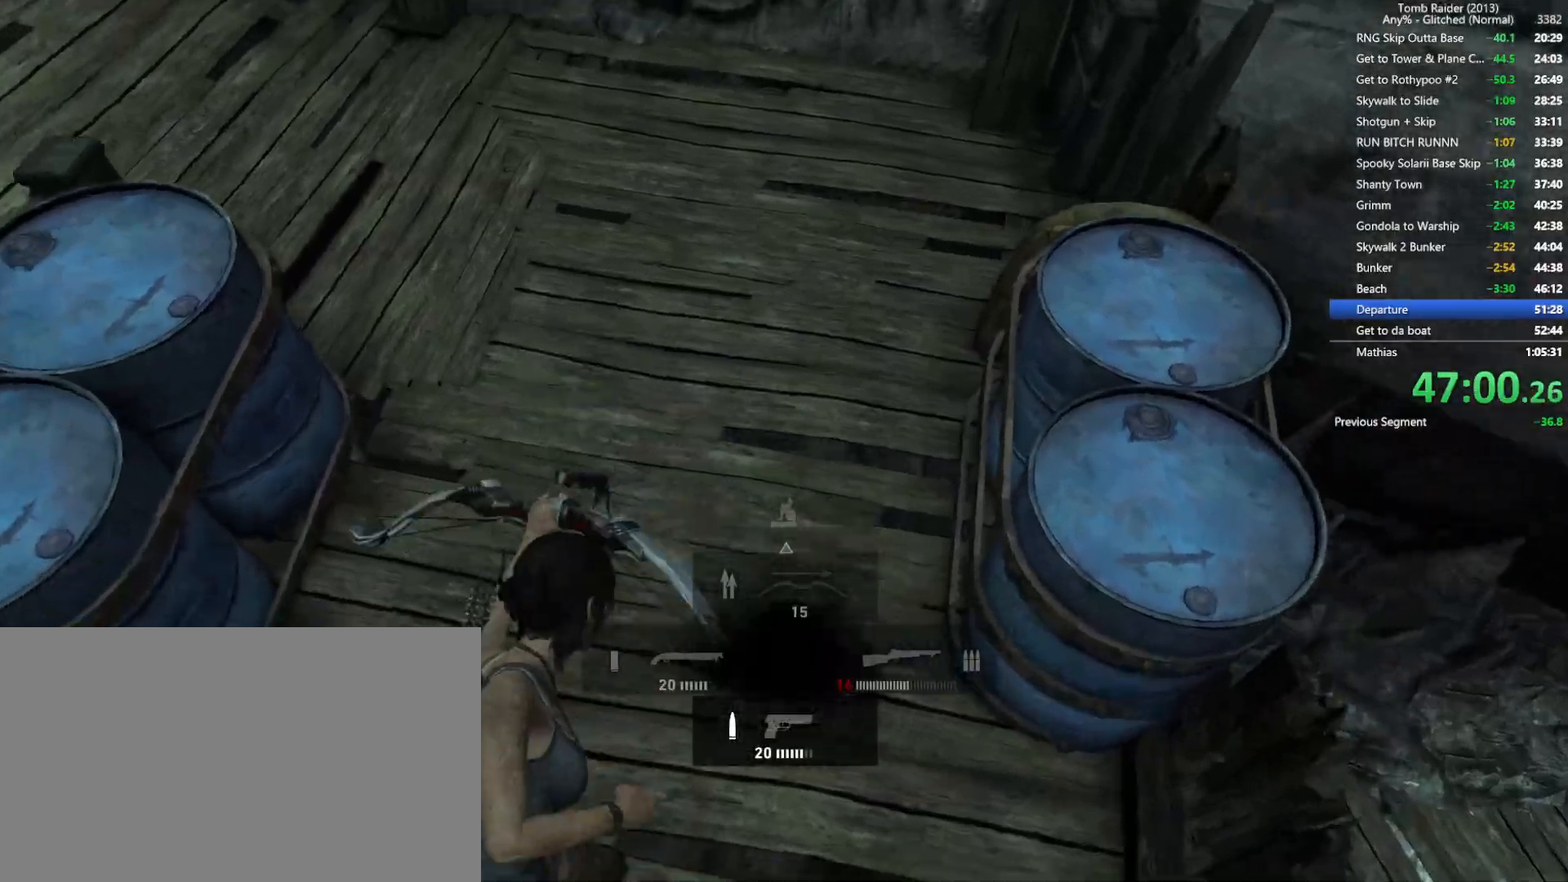
{"keys": ["1", "w"], "mouse": ["right"], "events": [[100, "shift", "down"], [234, "shift", "up"], [484, "1", "down"]]}
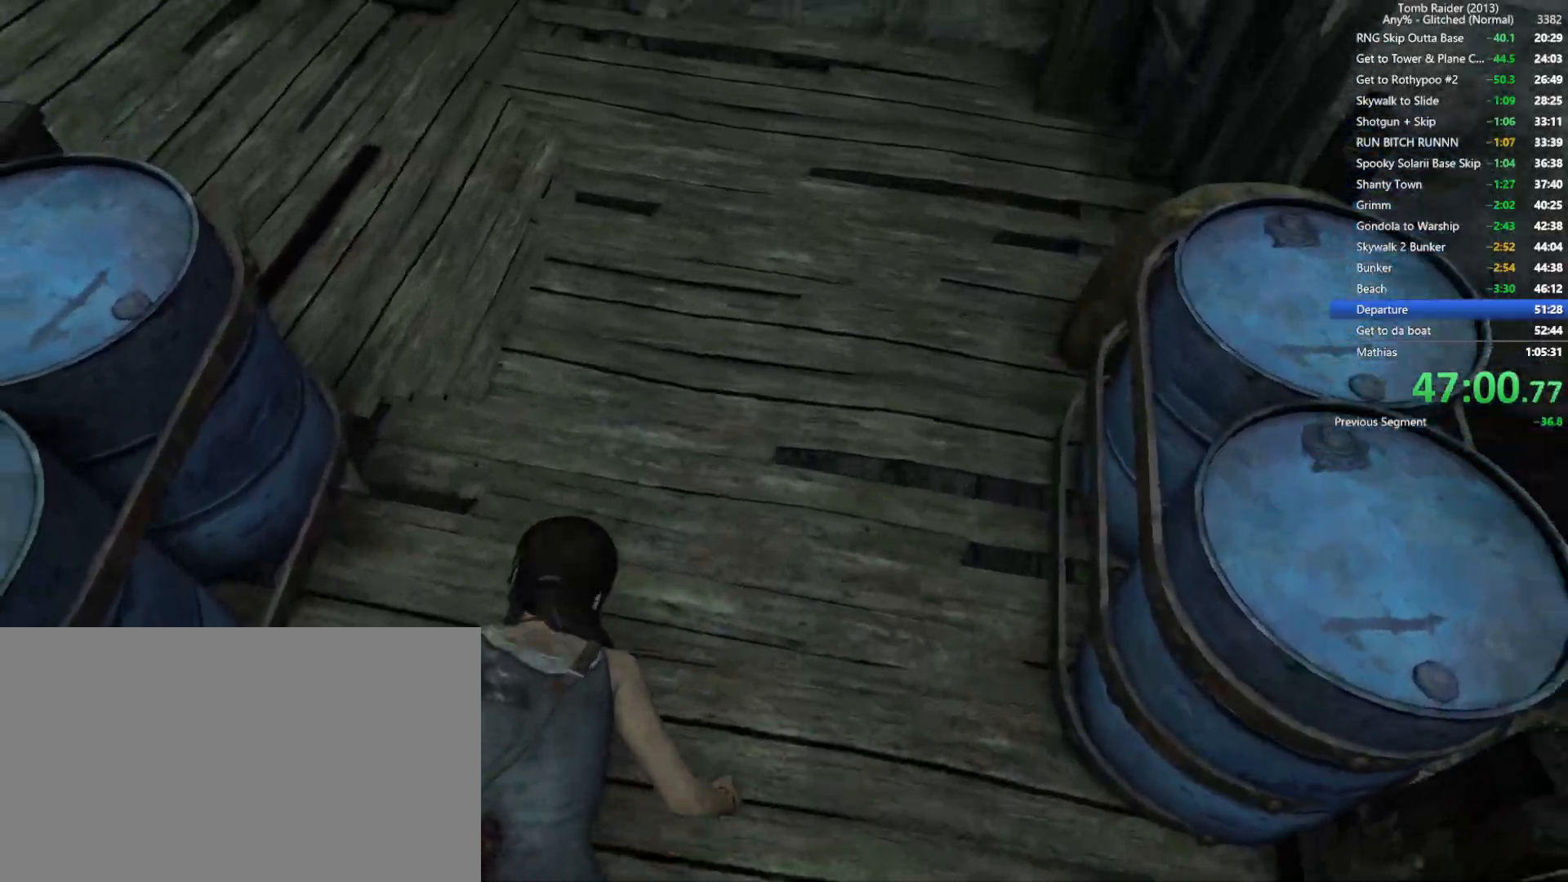
{"keys": ["w"], "mouse": ["right"], "events": [[100, "1", "up"], [317, "shift", "down"], [467, "shift", "up"]]}
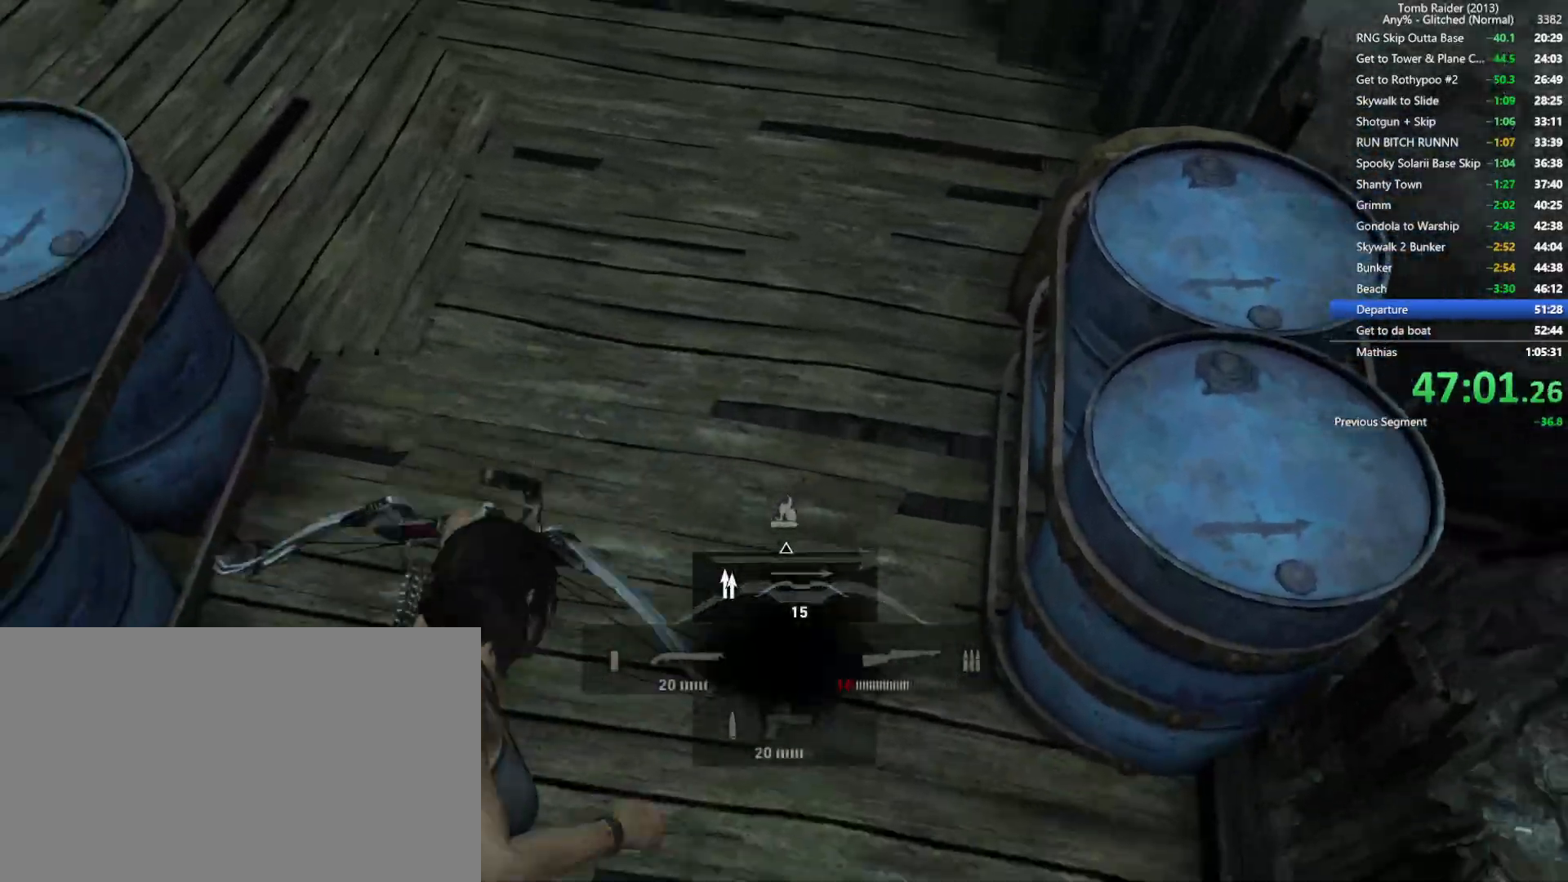
{"keys": ["2", "w"], "mouse": ["right"], "events": [[84, "shift", "down"], [217, "shift", "up"], [450, "2", "down"]]}
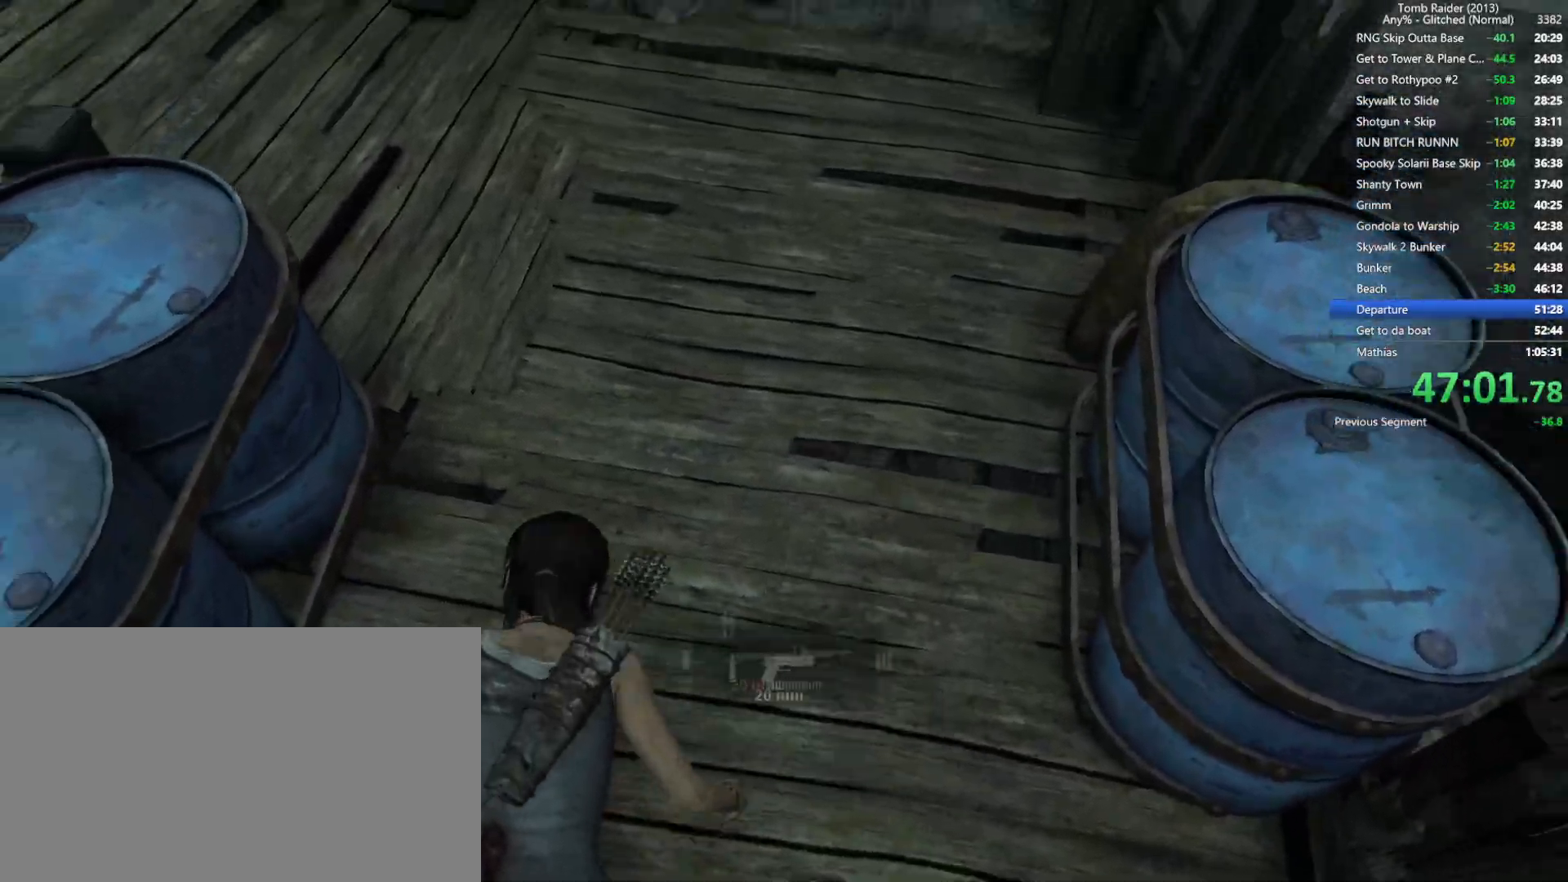
{"keys": ["w"], "mouse": ["right"], "events": [[84, "2", "up"], [300, "shift", "down"], [450, "shift", "up"]]}
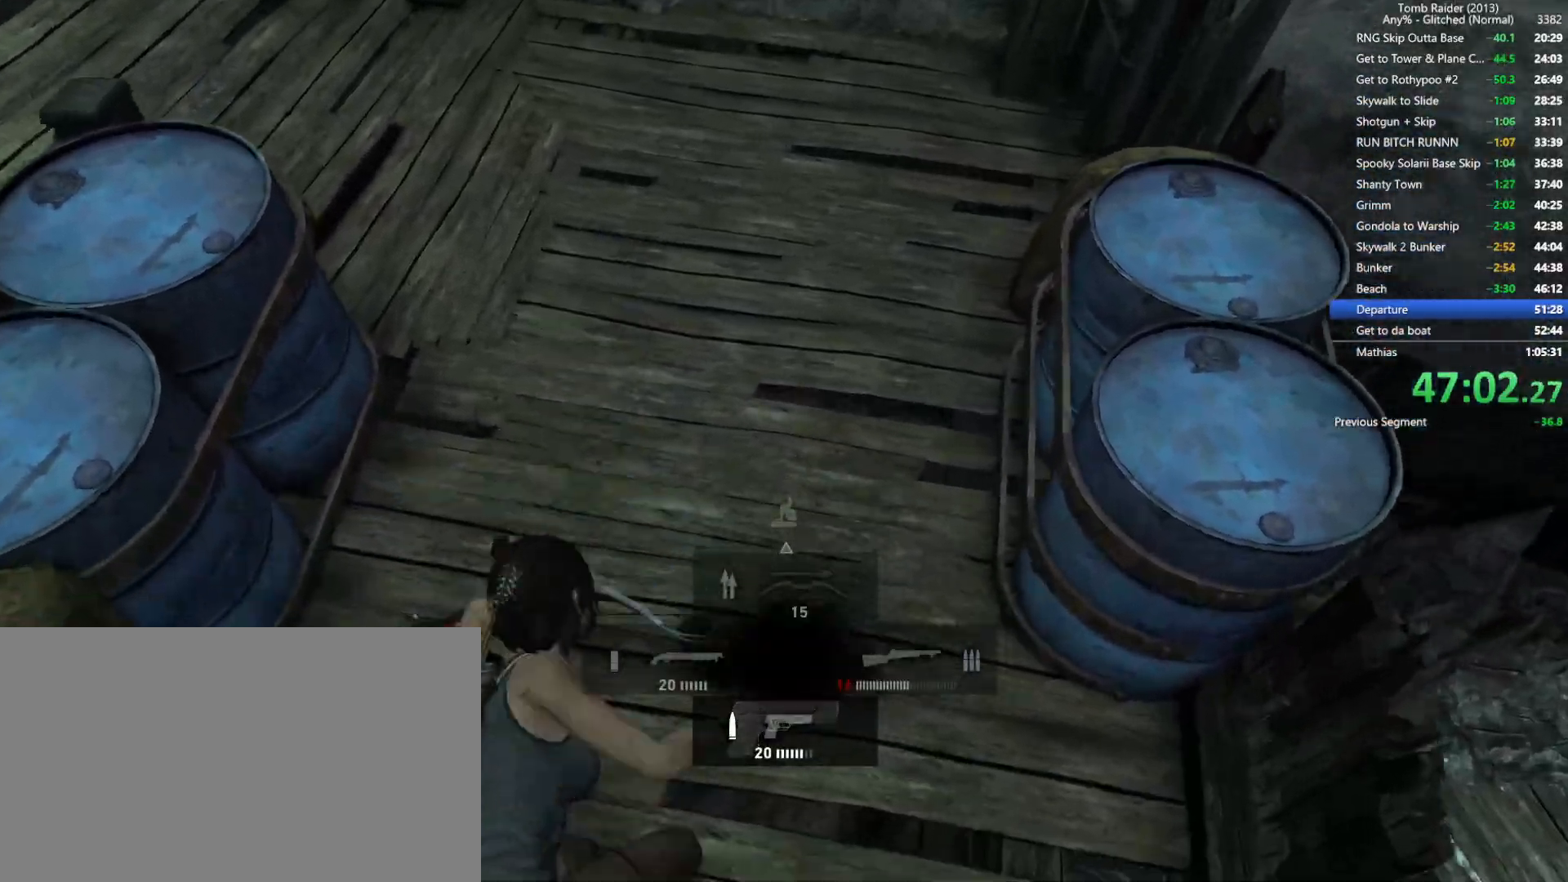
{"keys": ["w"], "mouse": ["right"], "events": [[50, "shift", "down"], [200, "shift", "up"], [300, "shift", "down"], [450, "shift", "up"]]}
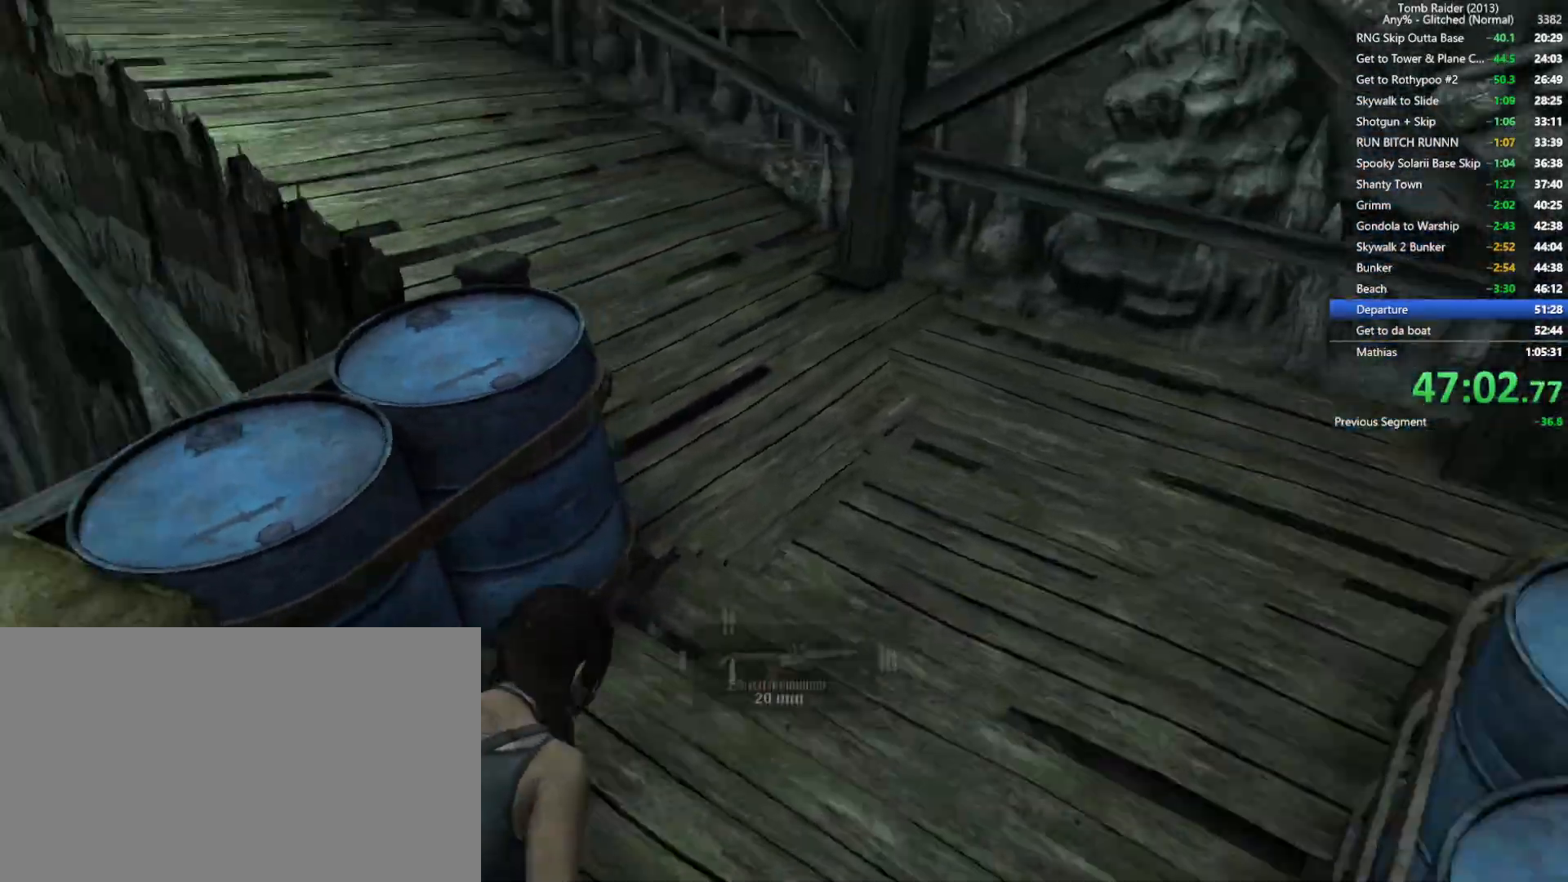
{"keys": ["w"], "mouse": ["right"], "events": [[67, "shift", "down"], [217, "shift", "up"], [317, "shift", "down"], [450, "shift", "up"]]}